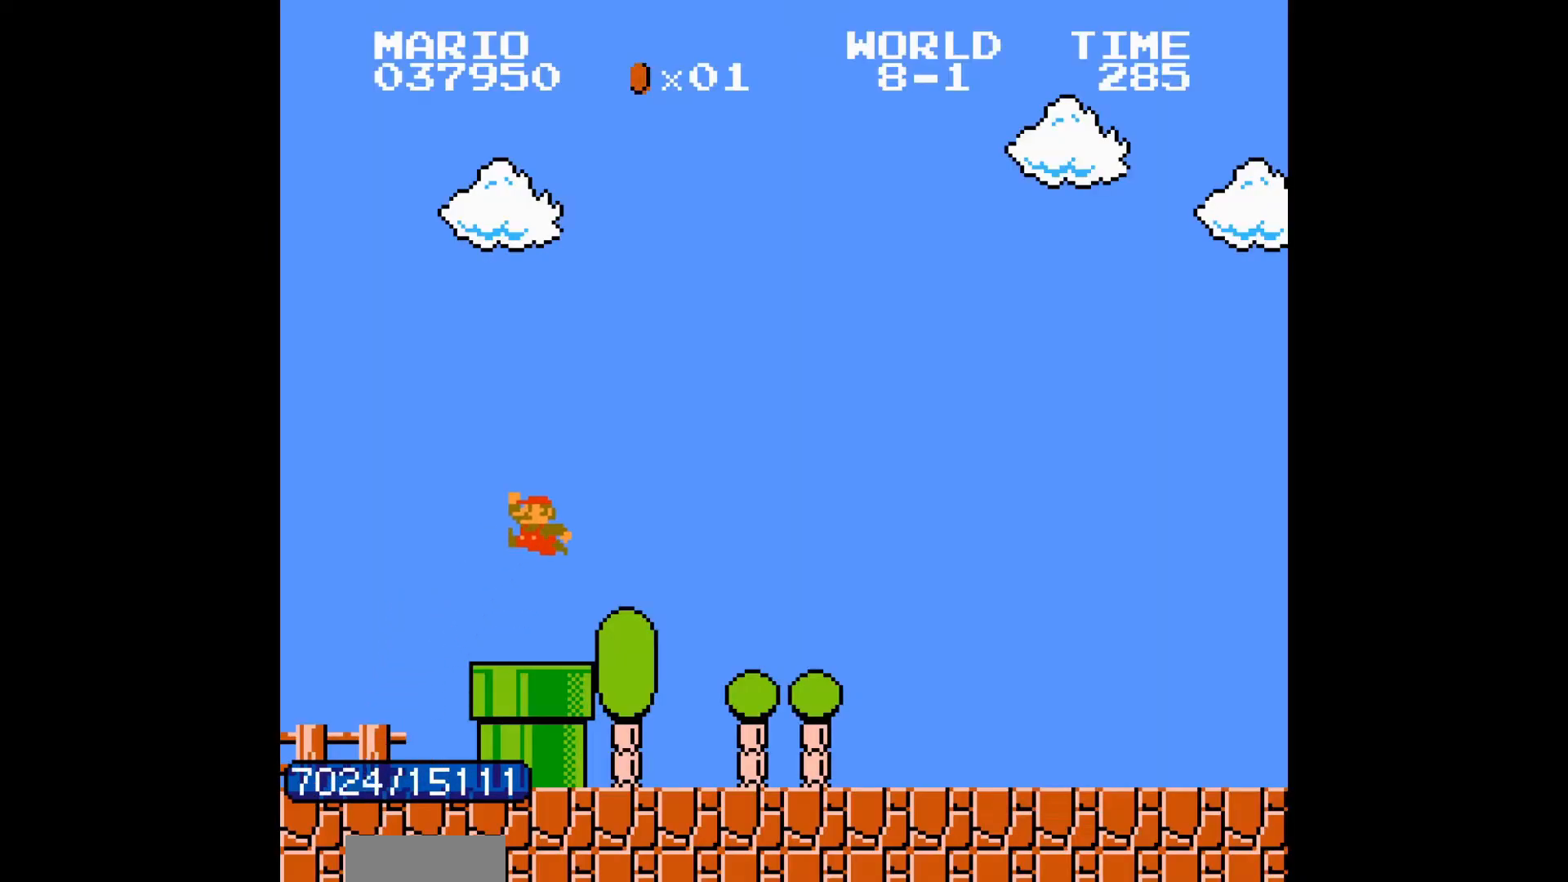
Gameplay with a controller (Nintendo layout); each line is a JSON object with the inputs held at the frame after it. "events" lists button and stick changes between this image and that frame as [ms after this image, input, new state], when the widget could be followed in between. Not read: L3 R3.
{"buttons": ["B", "DPAD_RIGHT"], "events": []}
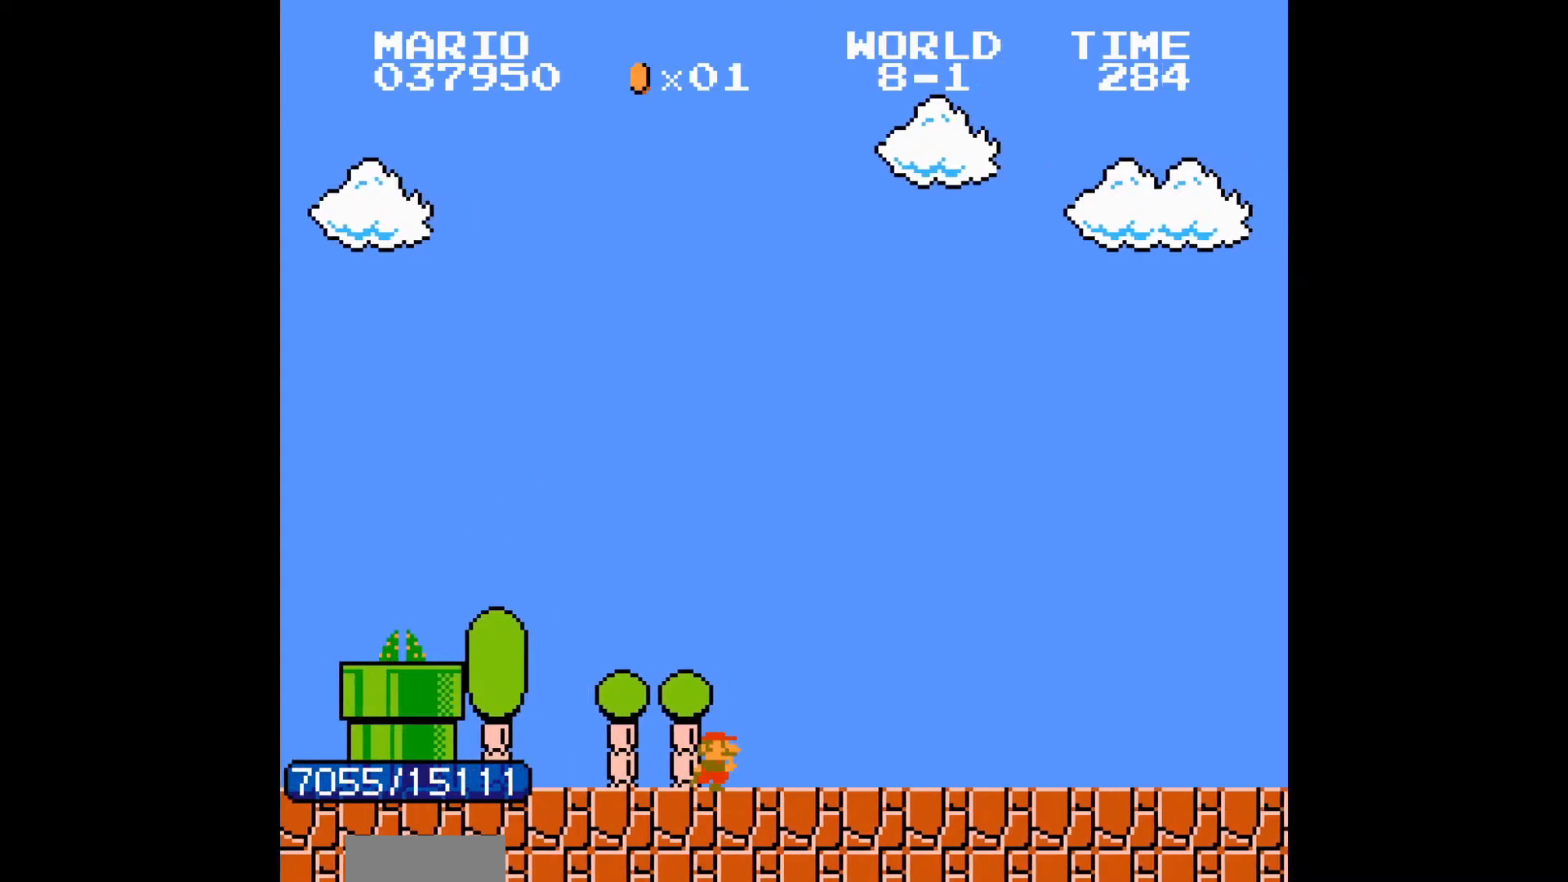
{"buttons": ["B", "DPAD_RIGHT"], "events": []}
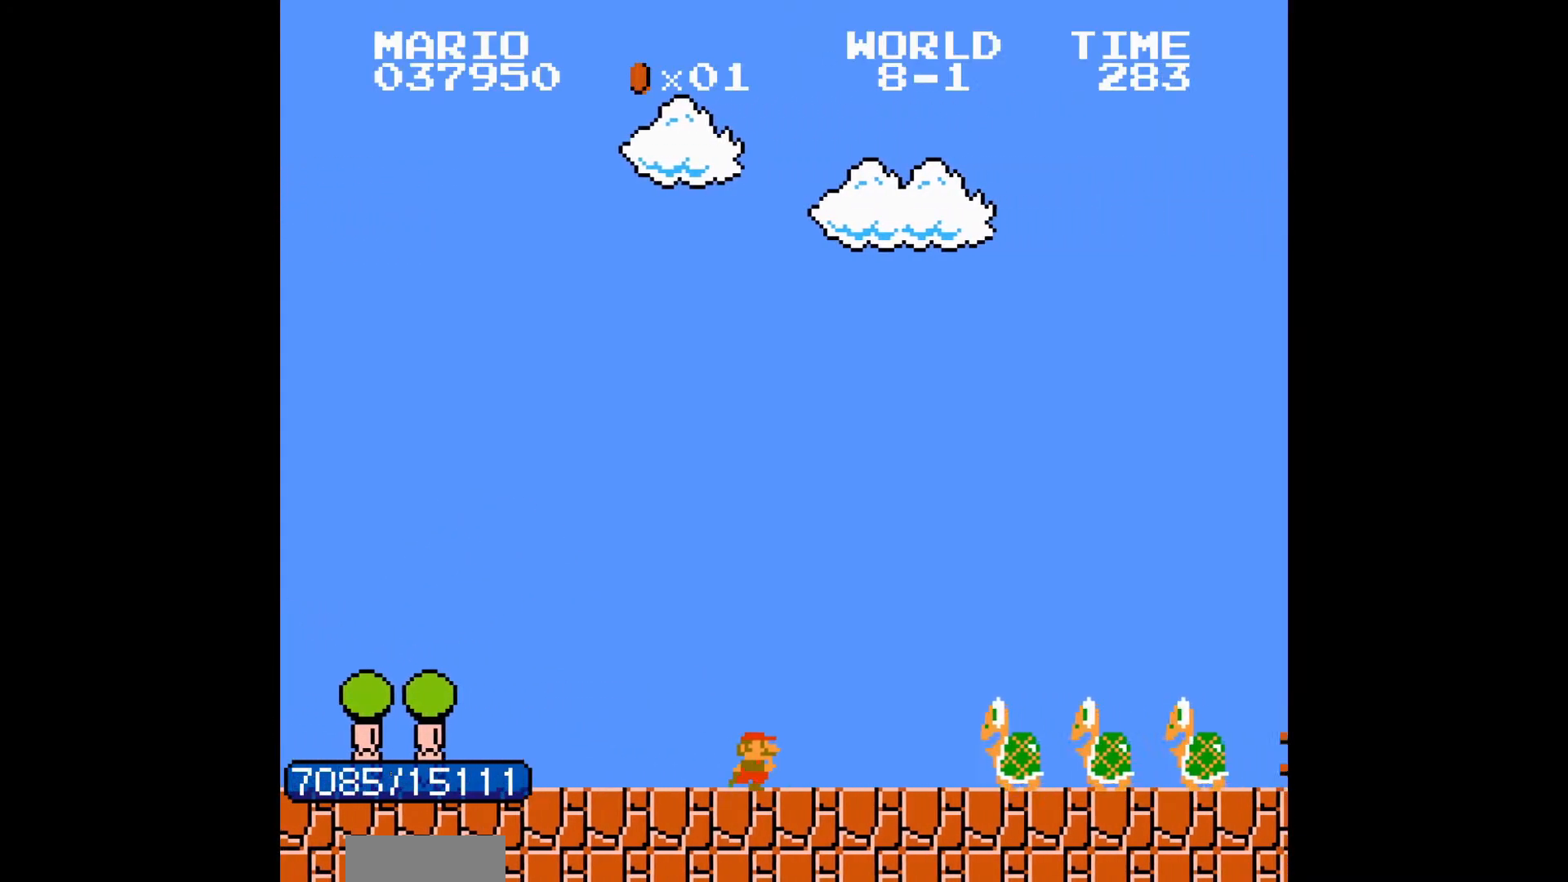
{"buttons": ["B", "DPAD_RIGHT"], "events": [[167, "DPAD_LEFT", "down"], [167, "DPAD_RIGHT", "up"], [183, "A", "down"], [183, "DPAD_LEFT", "up"], [183, "DPAD_RIGHT", "down"], [317, "A", "up"]]}
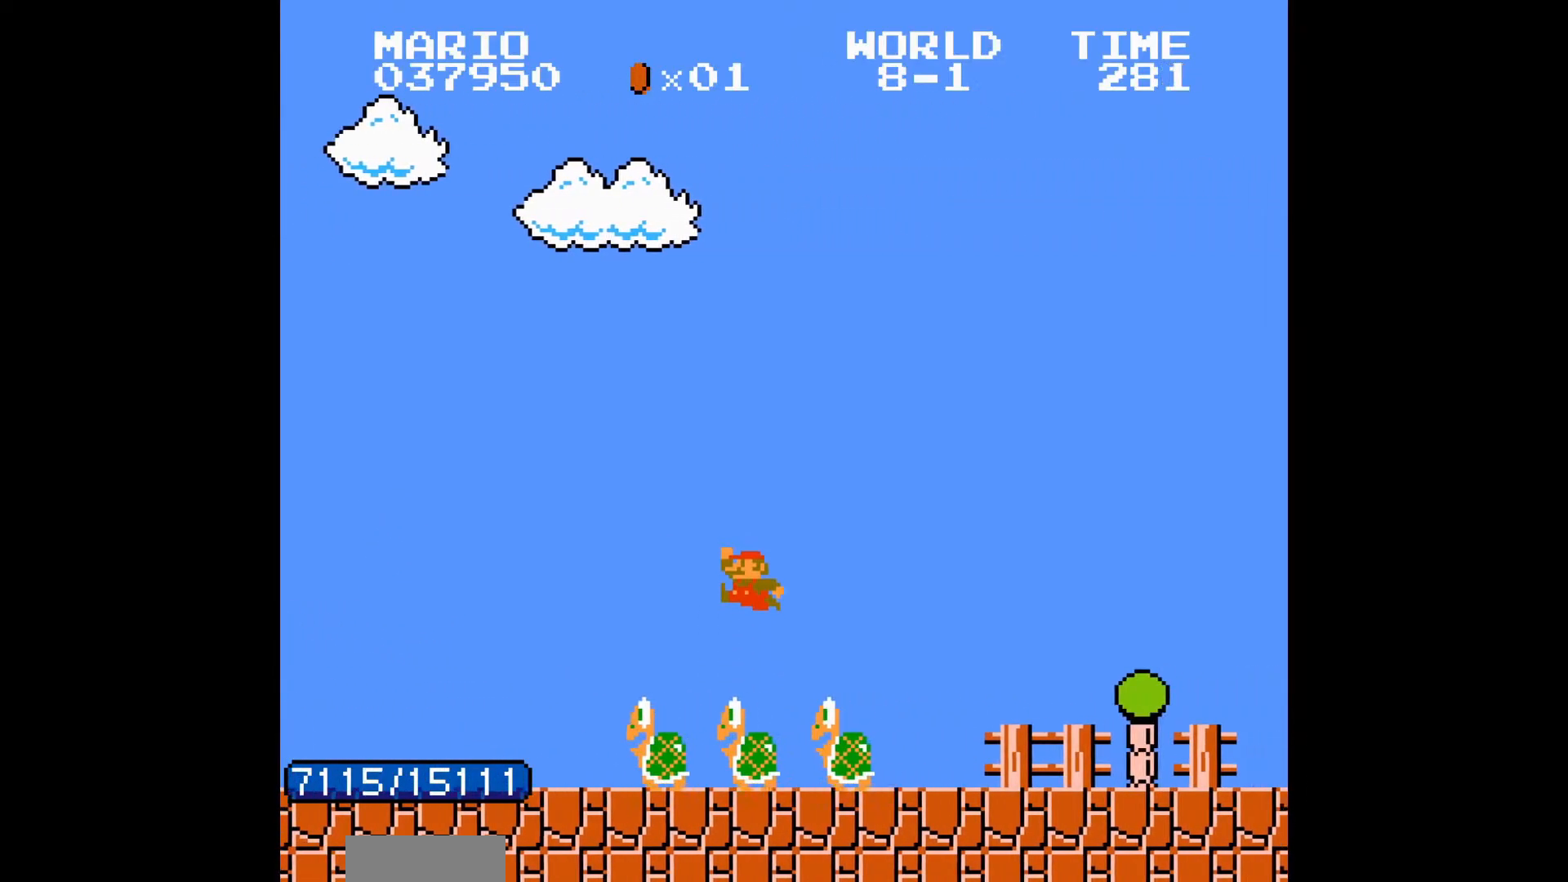
{"buttons": ["B", "DPAD_RIGHT"], "events": []}
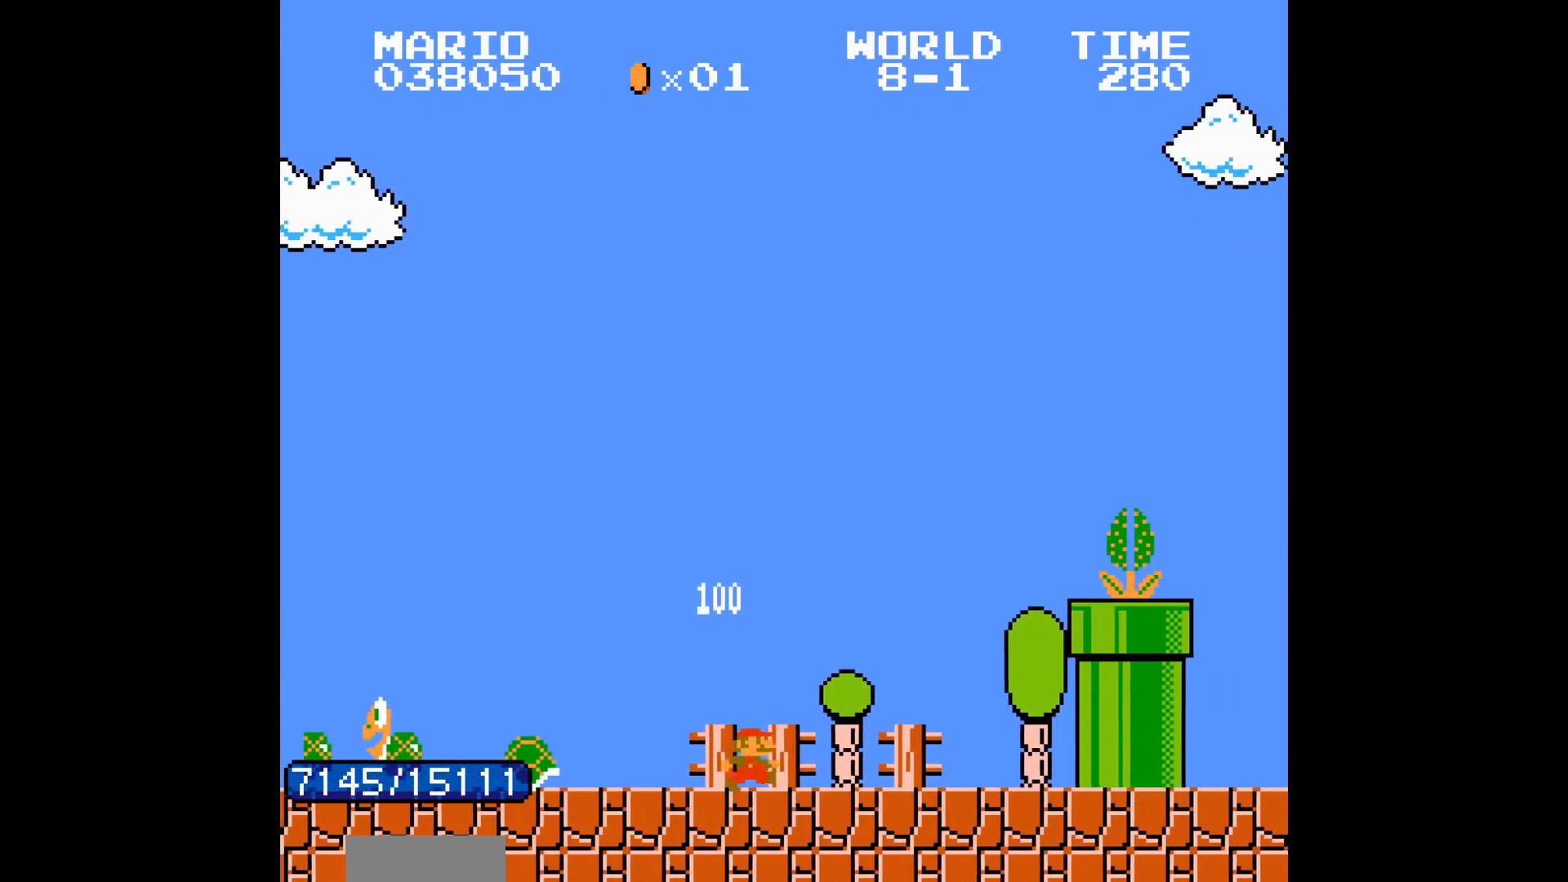
{"buttons": ["B", "DPAD_RIGHT"], "events": [[267, "A", "down"], [383, "A", "up"]]}
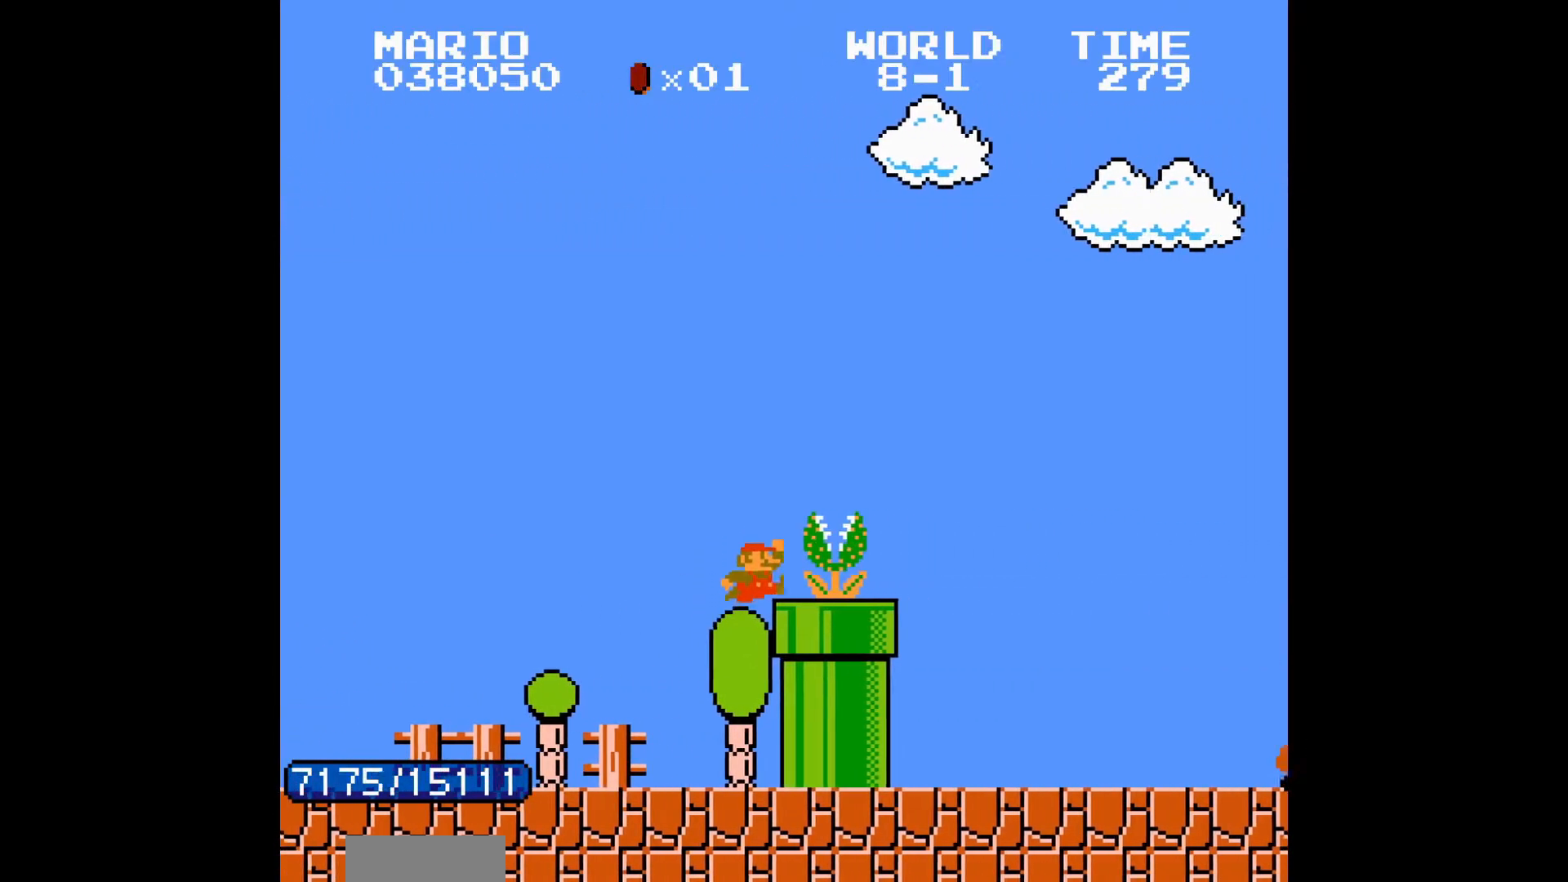
{"buttons": ["B", "DPAD_RIGHT"], "events": [[17, "DPAD_LEFT", "down"], [33, "DPAD_LEFT", "up"]]}
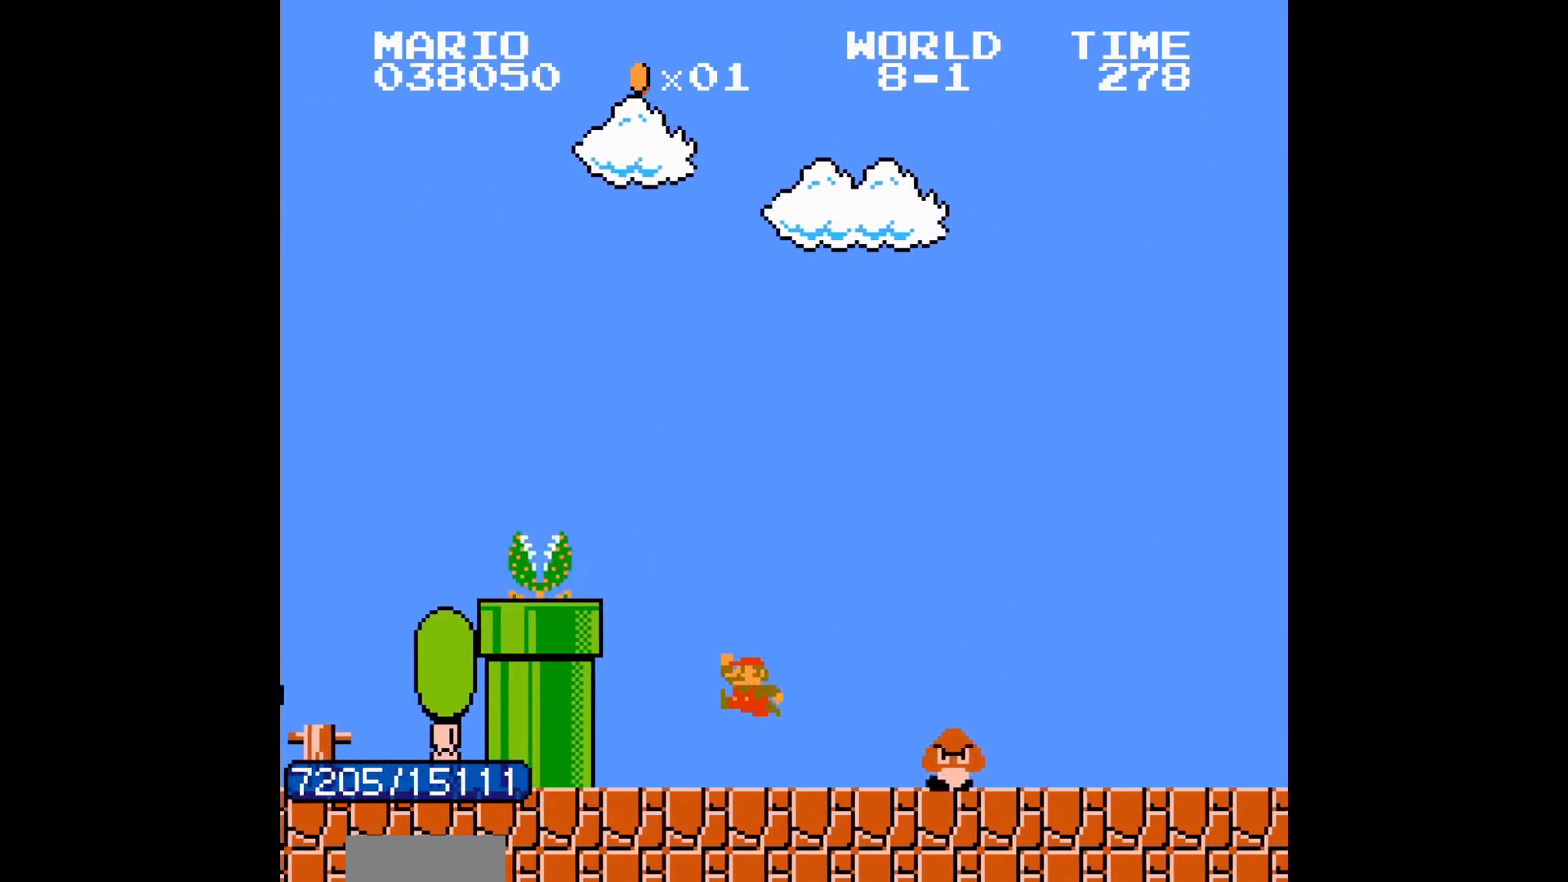
{"buttons": ["B", "DPAD_RIGHT"], "events": []}
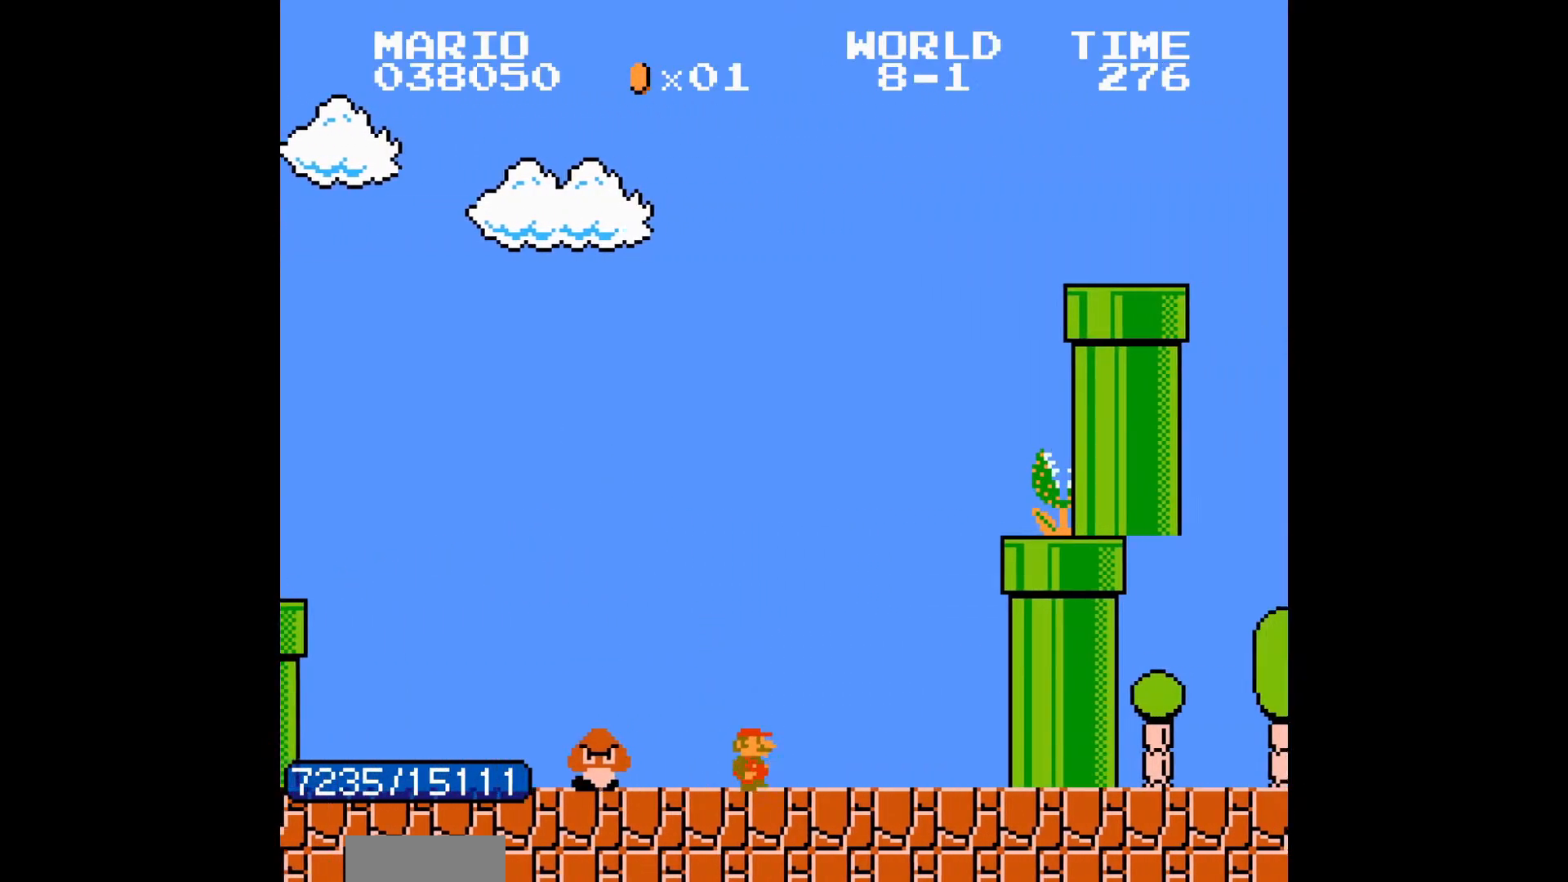
{"buttons": ["A", "B", "DPAD_RIGHT"], "events": [[100, "DPAD_RIGHT", "up"], [117, "A", "down"], [117, "DPAD_RIGHT", "down"], [317, "A", "up"], [417, "A", "down"]]}
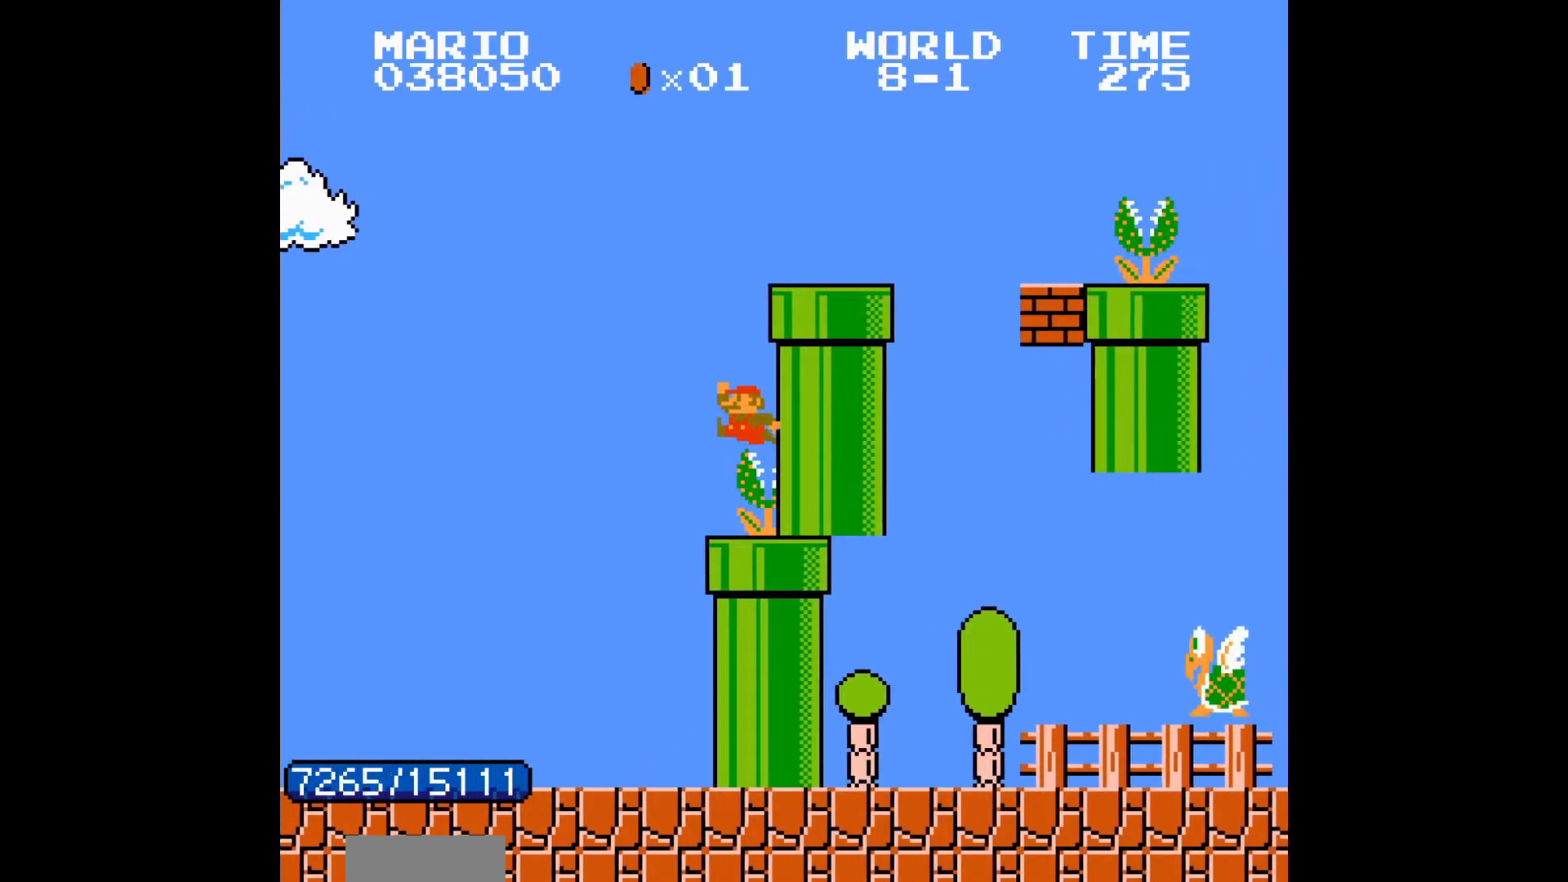
{"buttons": ["B", "DPAD_RIGHT"], "events": [[183, "A", "up"], [367, "DPAD_LEFT", "down"], [367, "DPAD_RIGHT", "up"], [383, "A", "down"], [383, "DPAD_LEFT", "up"], [383, "DPAD_RIGHT", "down"], [467, "A", "up"]]}
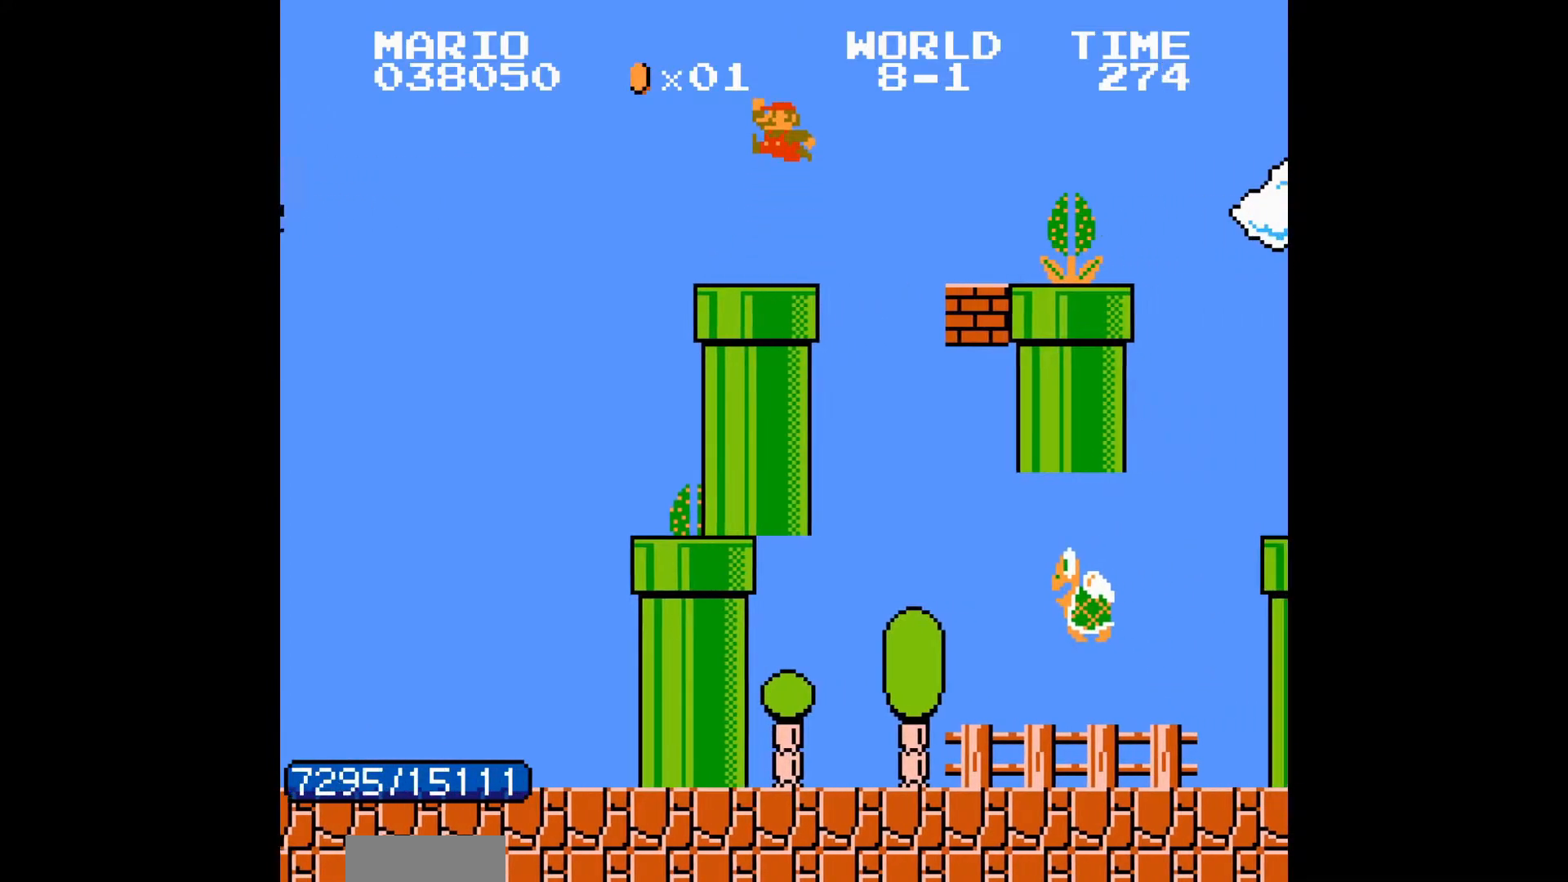
{"buttons": ["B", "DPAD_RIGHT"], "events": [[367, "A", "down"], [417, "A", "up"]]}
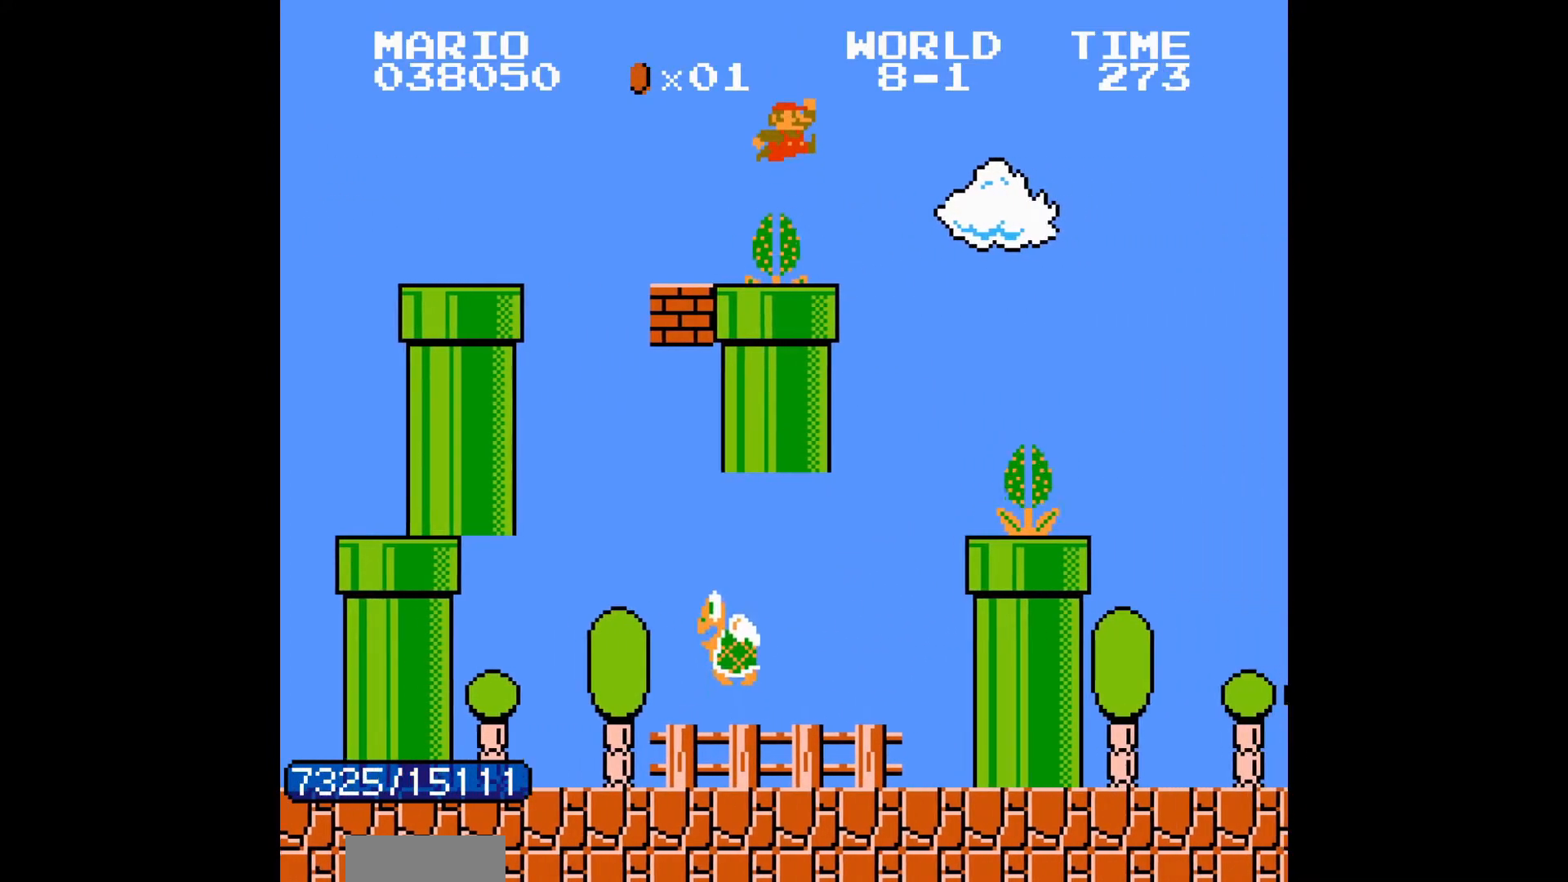
{"buttons": ["B", "DPAD_RIGHT"], "events": []}
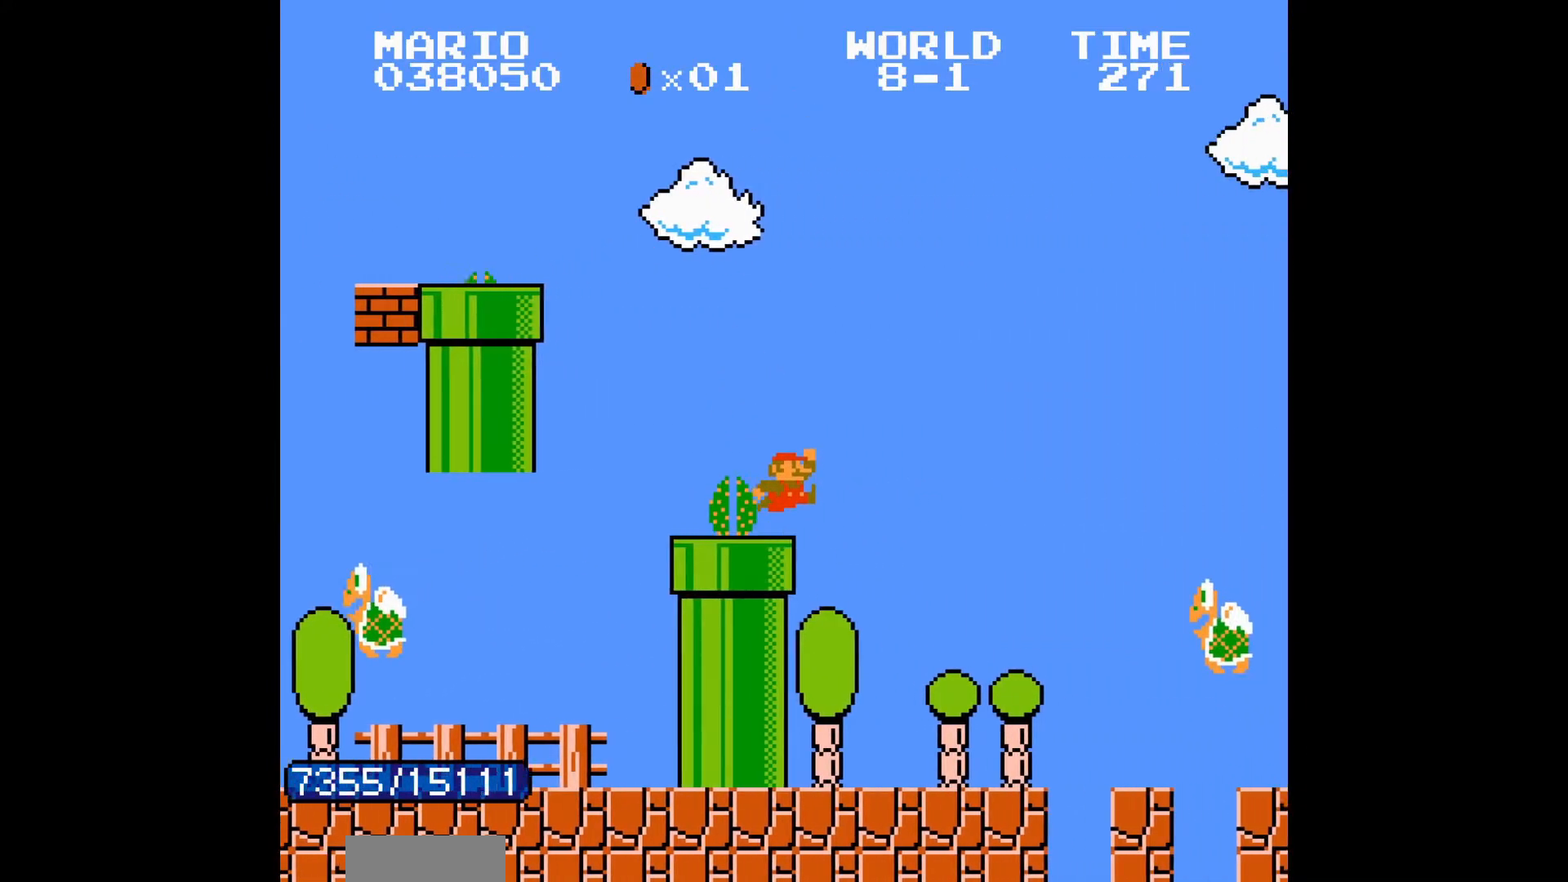
{"buttons": ["B", "DPAD_RIGHT"], "events": [[50, "A", "down"], [67, "A", "up"]]}
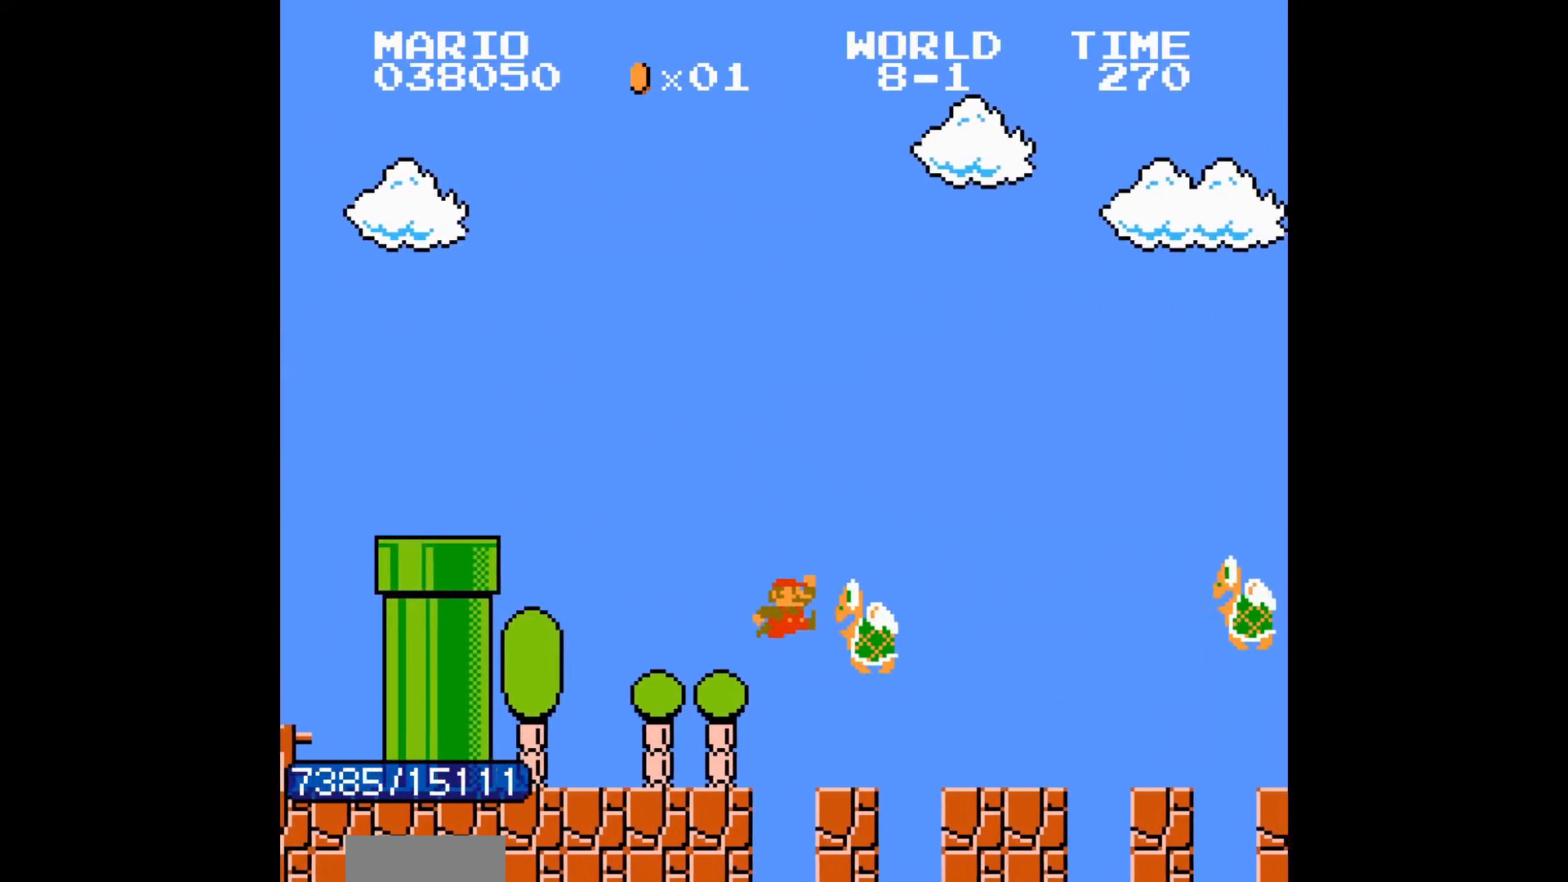
{"buttons": ["B", "DPAD_RIGHT"], "events": [[483, "A", "down"], [500, "A", "up"]]}
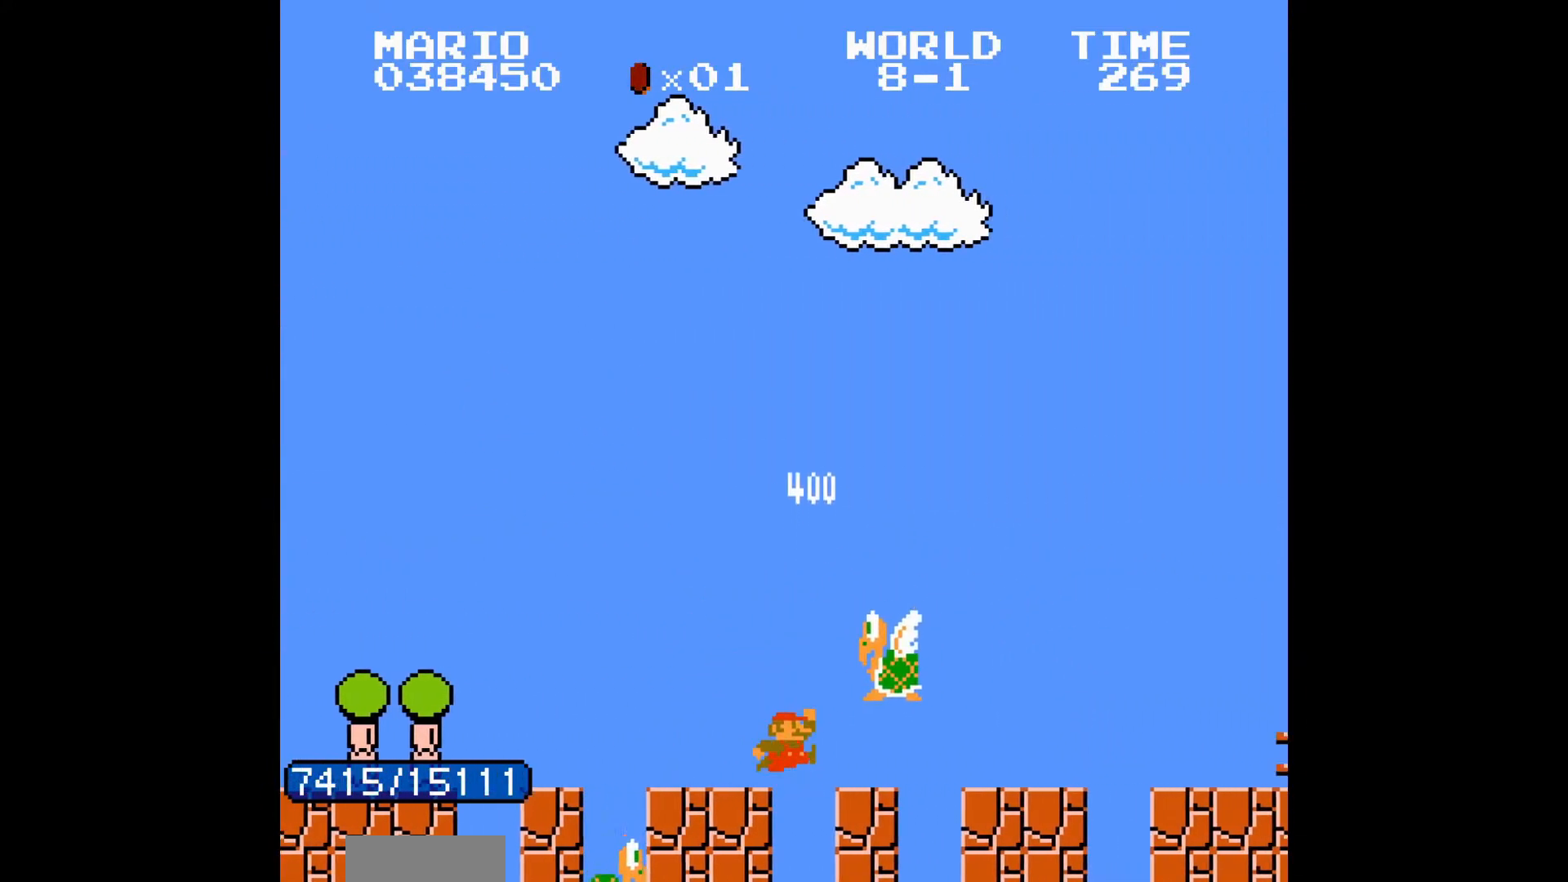
{"buttons": ["B", "DPAD_RIGHT"], "events": []}
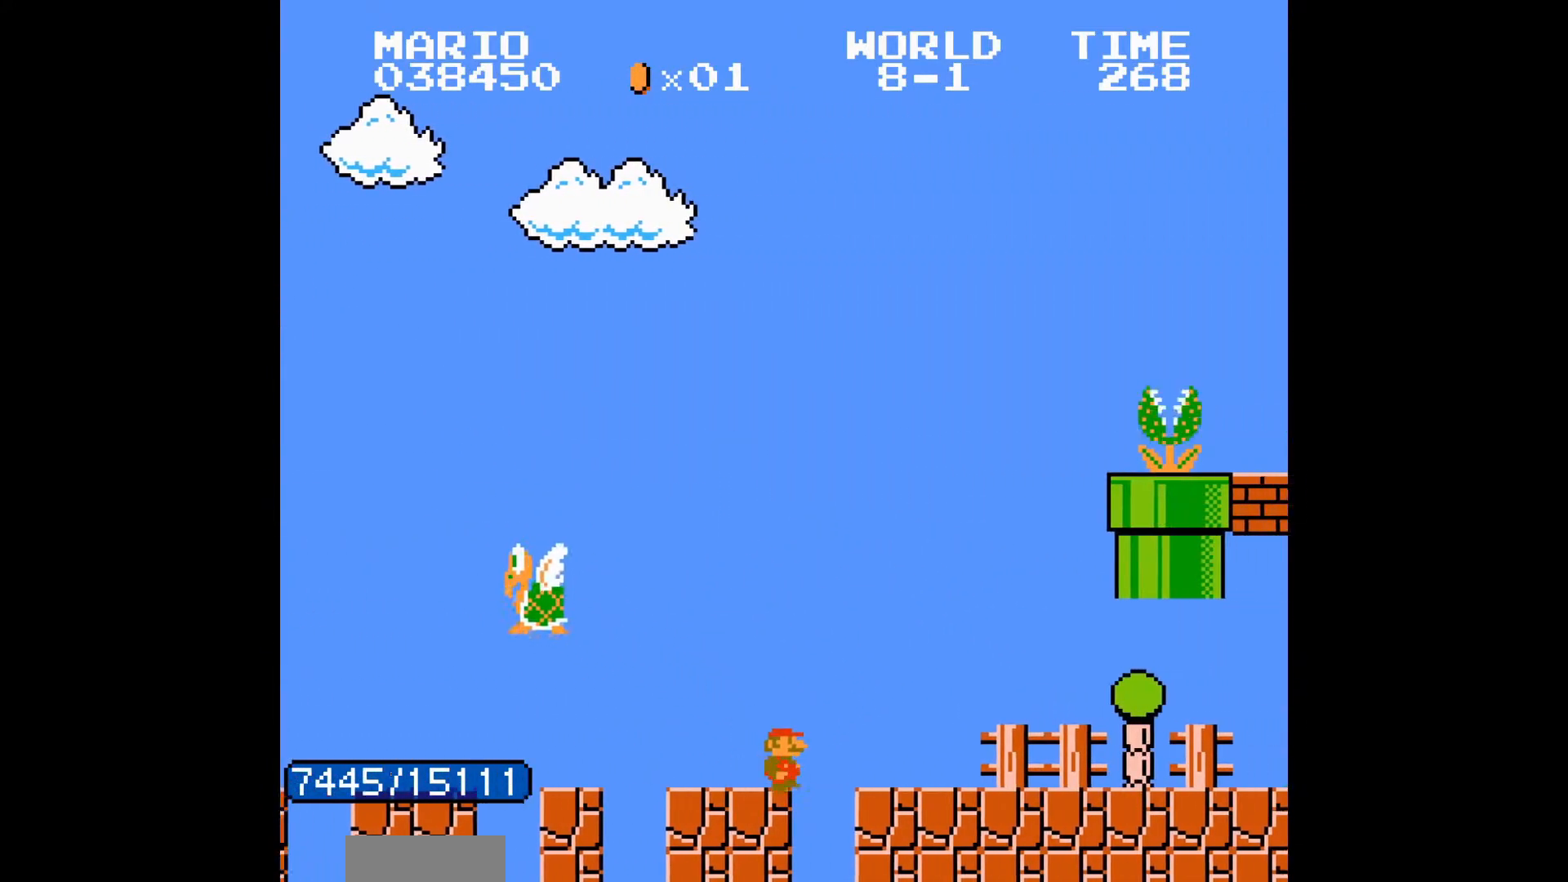
{"buttons": ["B", "DPAD_RIGHT"], "events": [[100, "A", "down"], [467, "A", "up"]]}
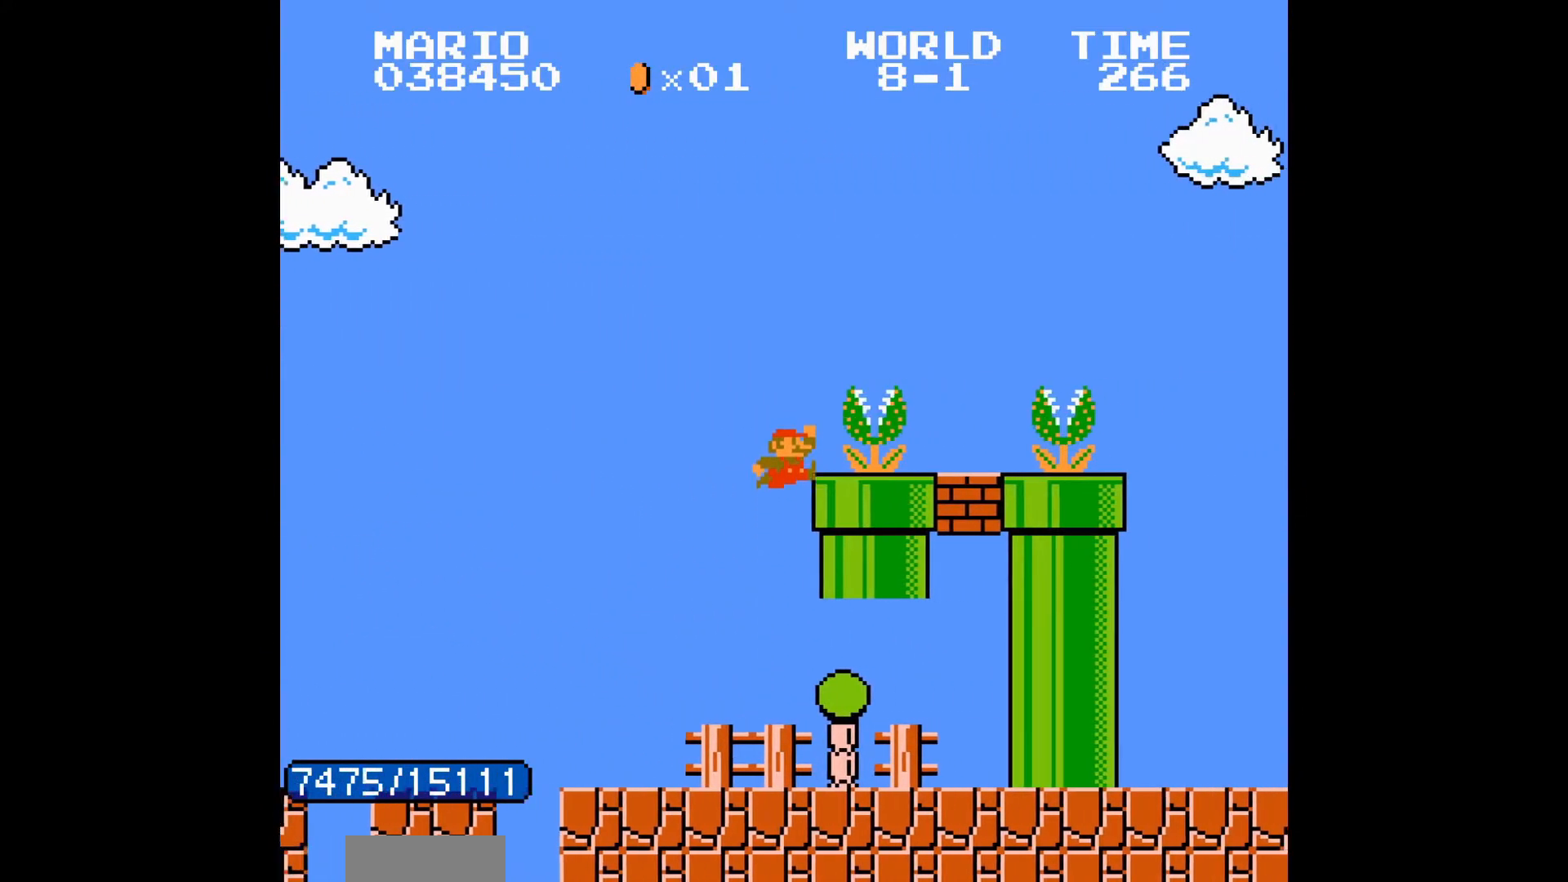
{"buttons": ["B", "DPAD_RIGHT"], "events": [[33, "A", "down"], [267, "A", "up"]]}
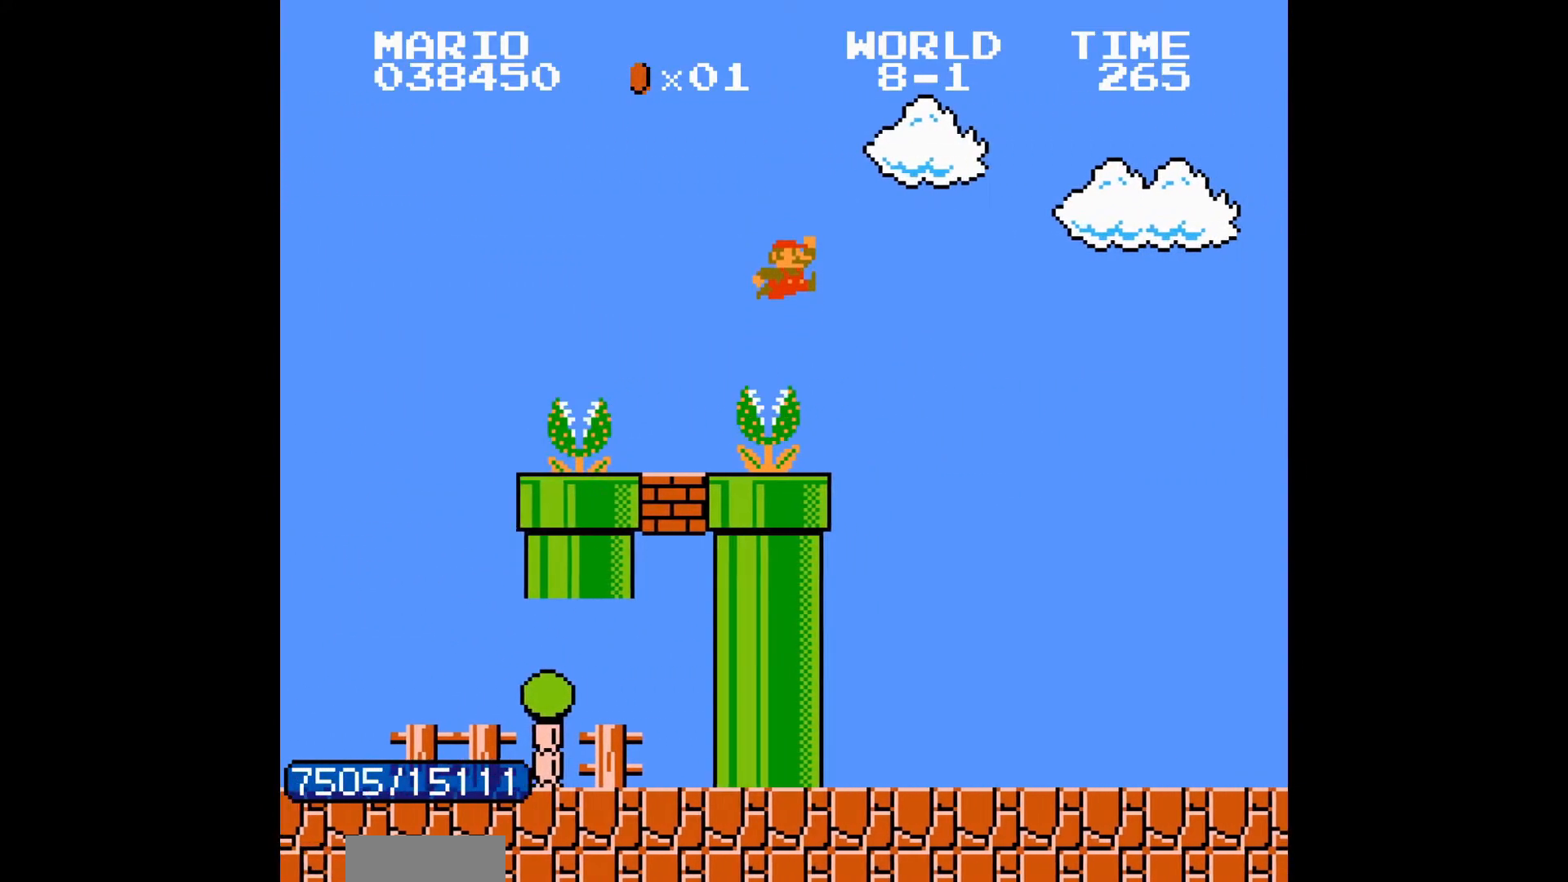
{"buttons": ["B", "DPAD_RIGHT"], "events": []}
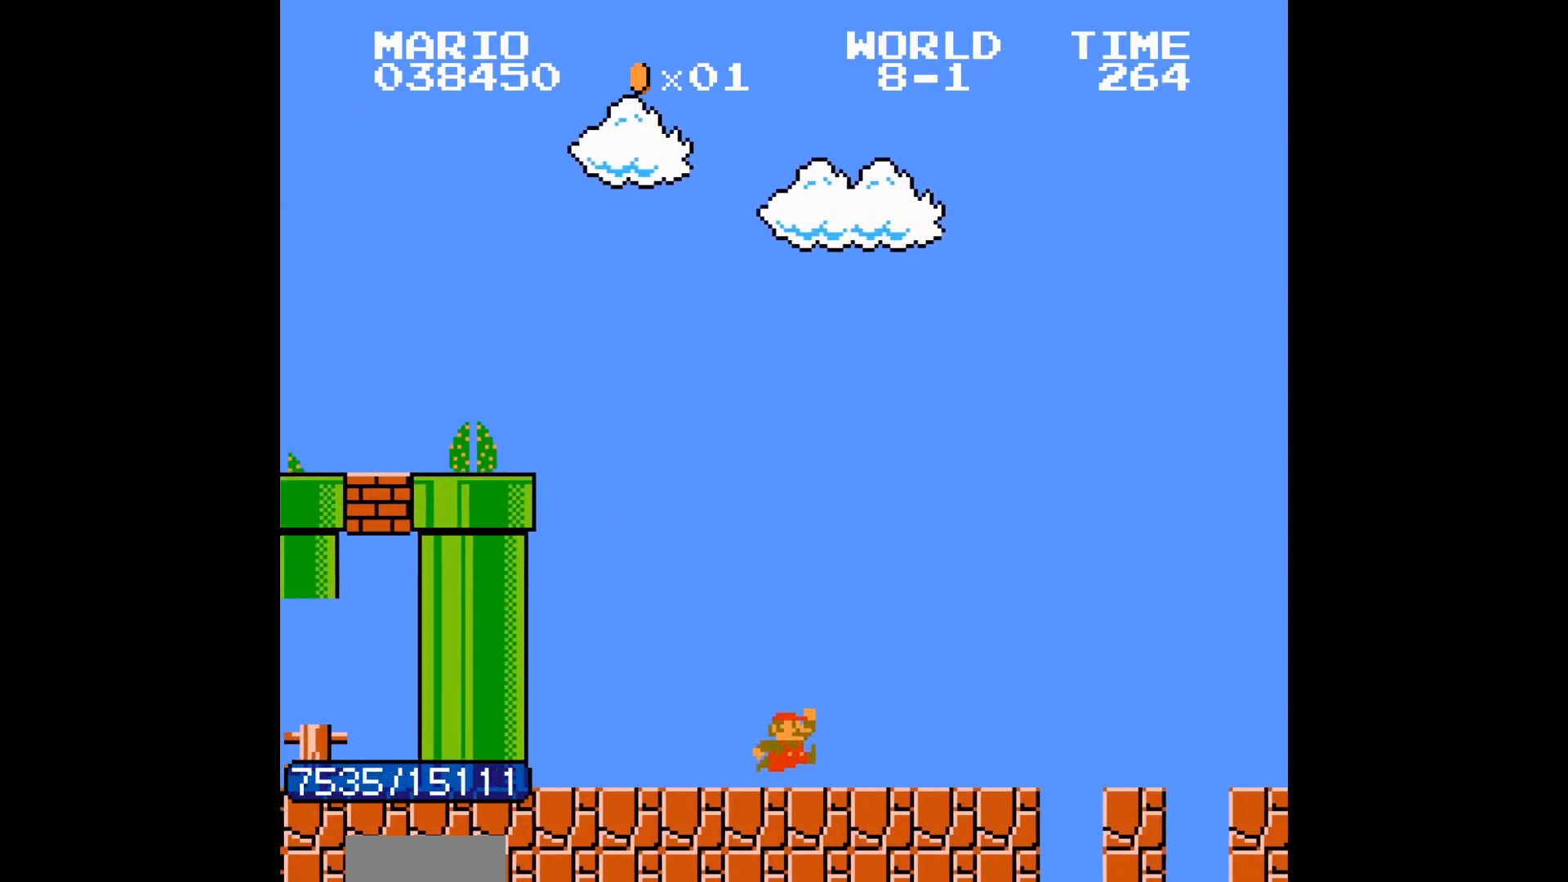
{"buttons": ["B", "DPAD_RIGHT"], "events": []}
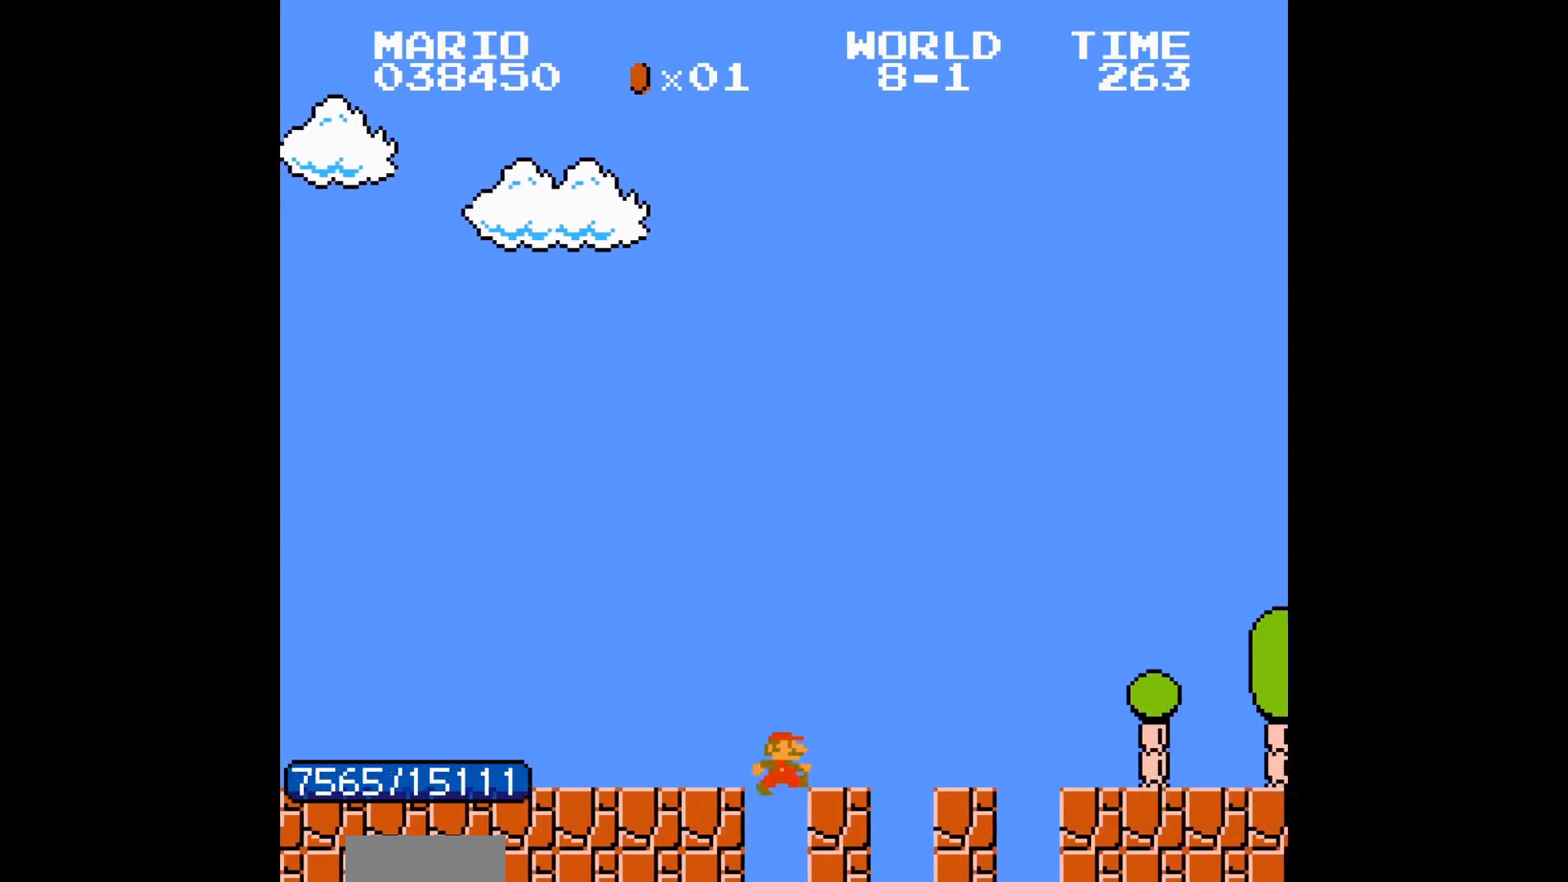
{"buttons": ["B", "DPAD_RIGHT"], "events": []}
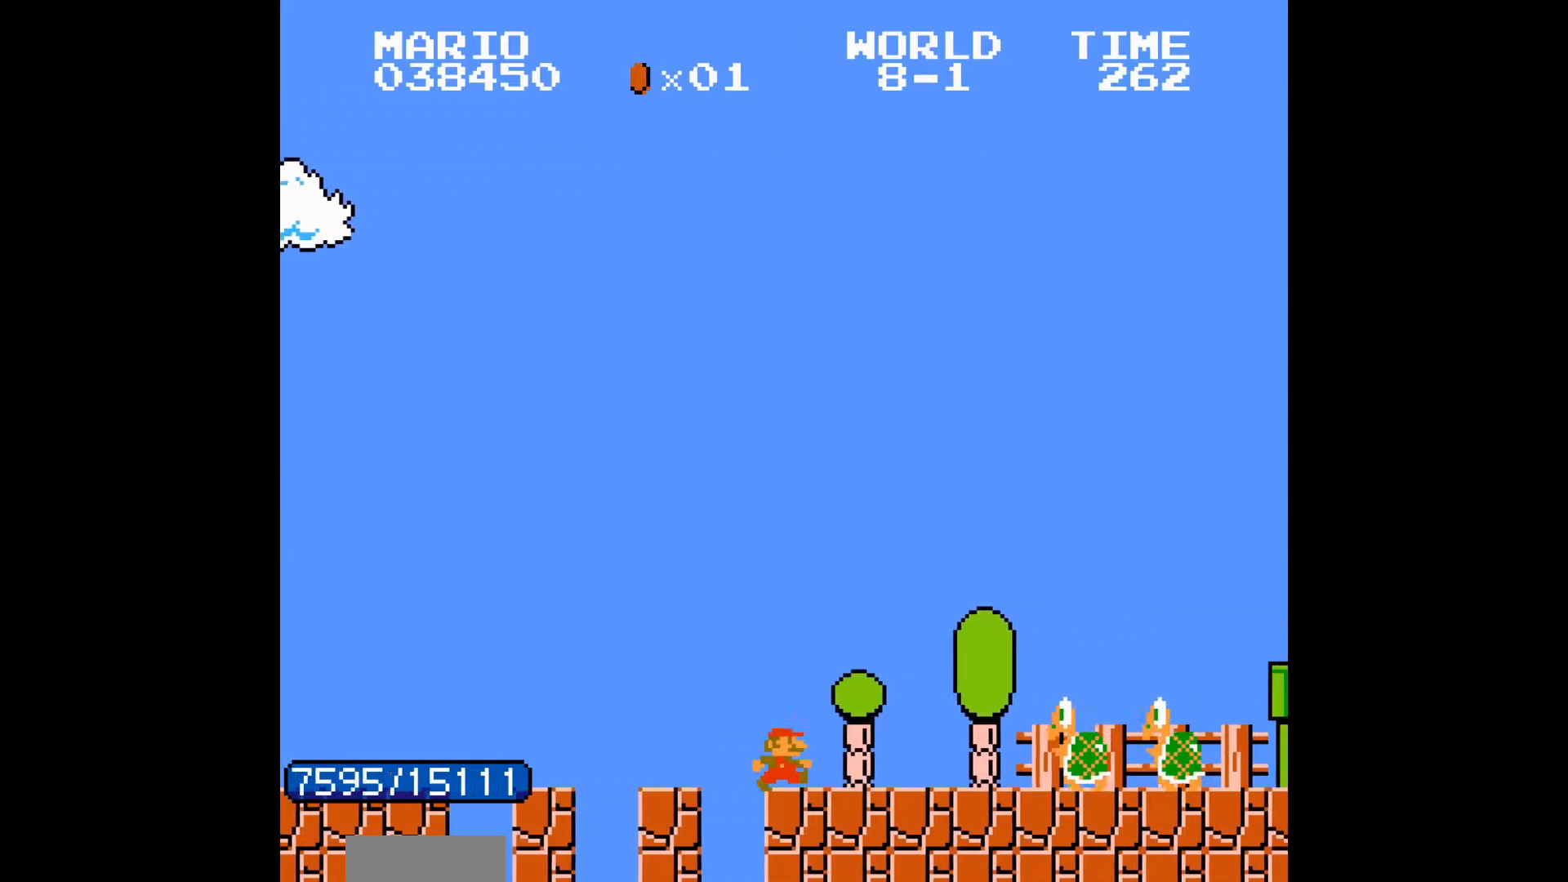
{"buttons": ["A", "B", "DPAD_RIGHT"], "events": [[300, "A", "down"]]}
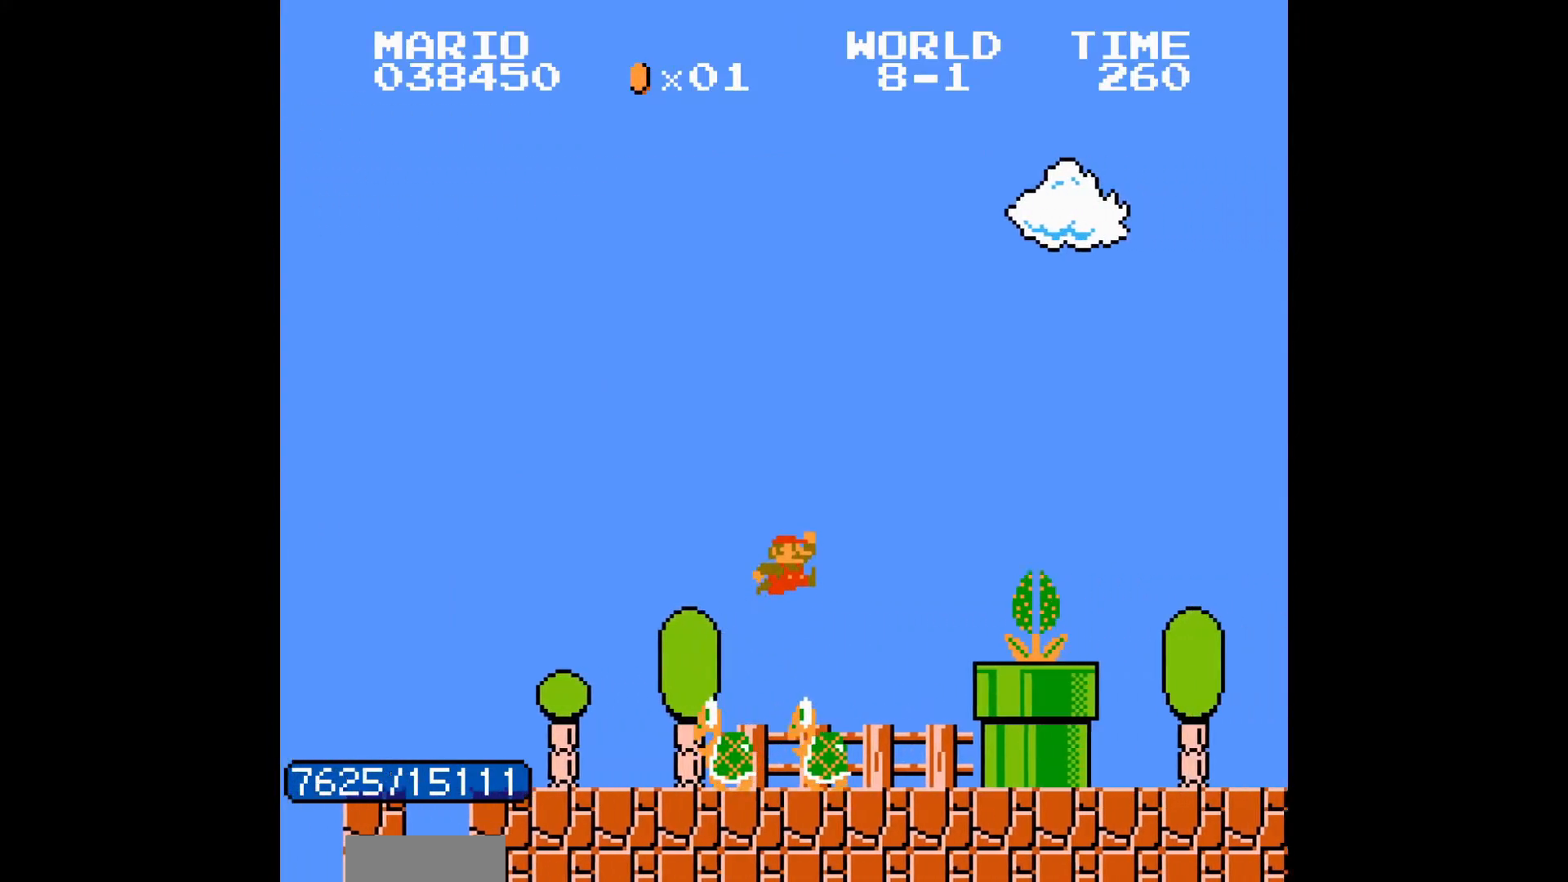
{"buttons": ["B", "DPAD_RIGHT"], "events": [[250, "A", "up"]]}
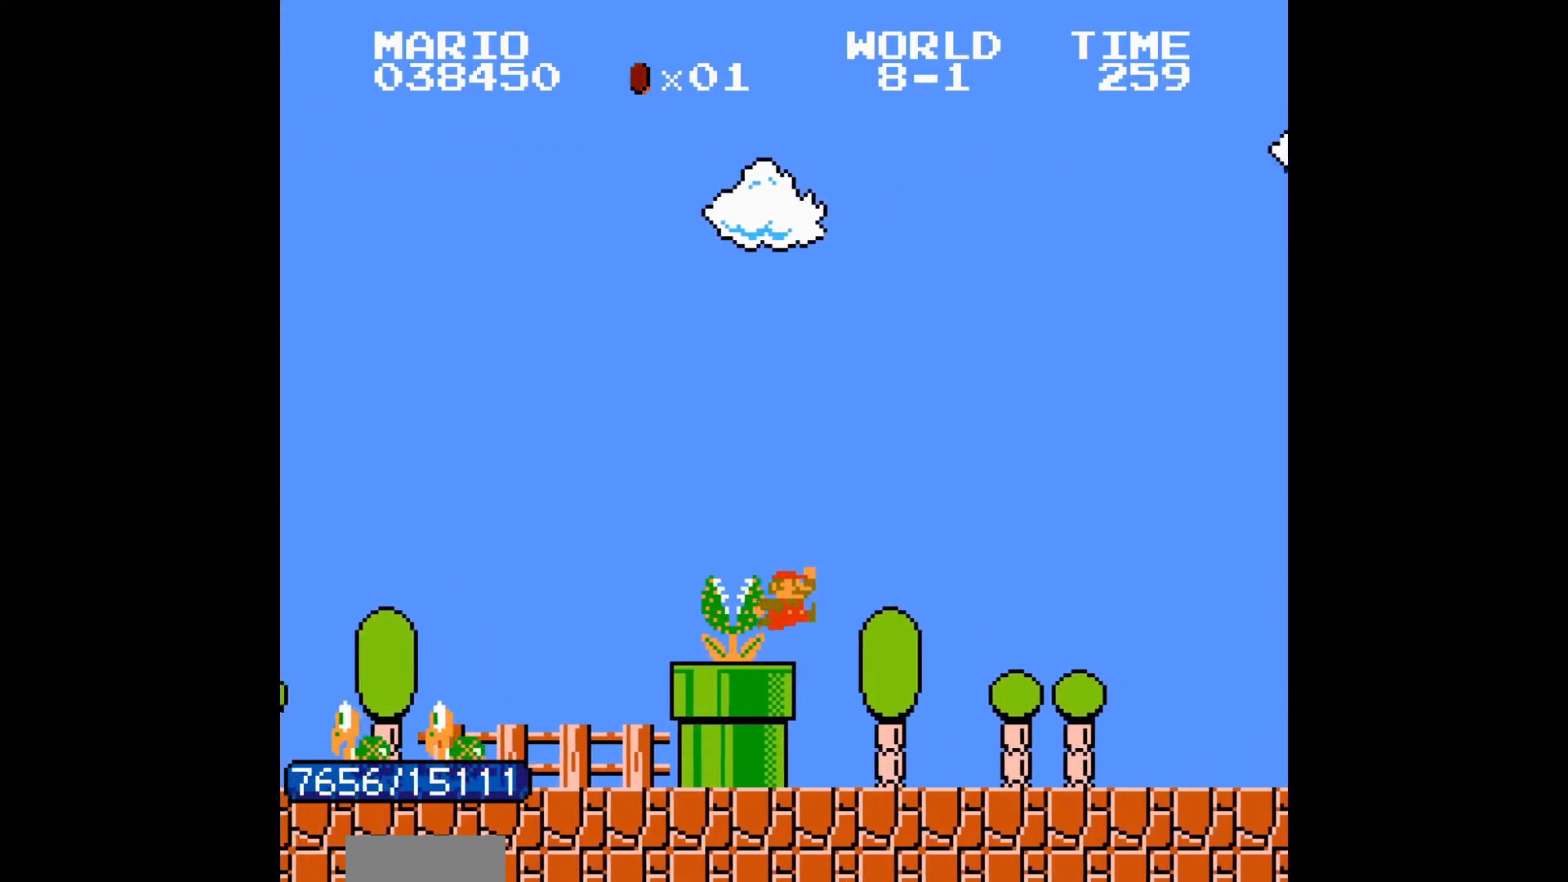
{"buttons": ["B", "DPAD_RIGHT"], "events": []}
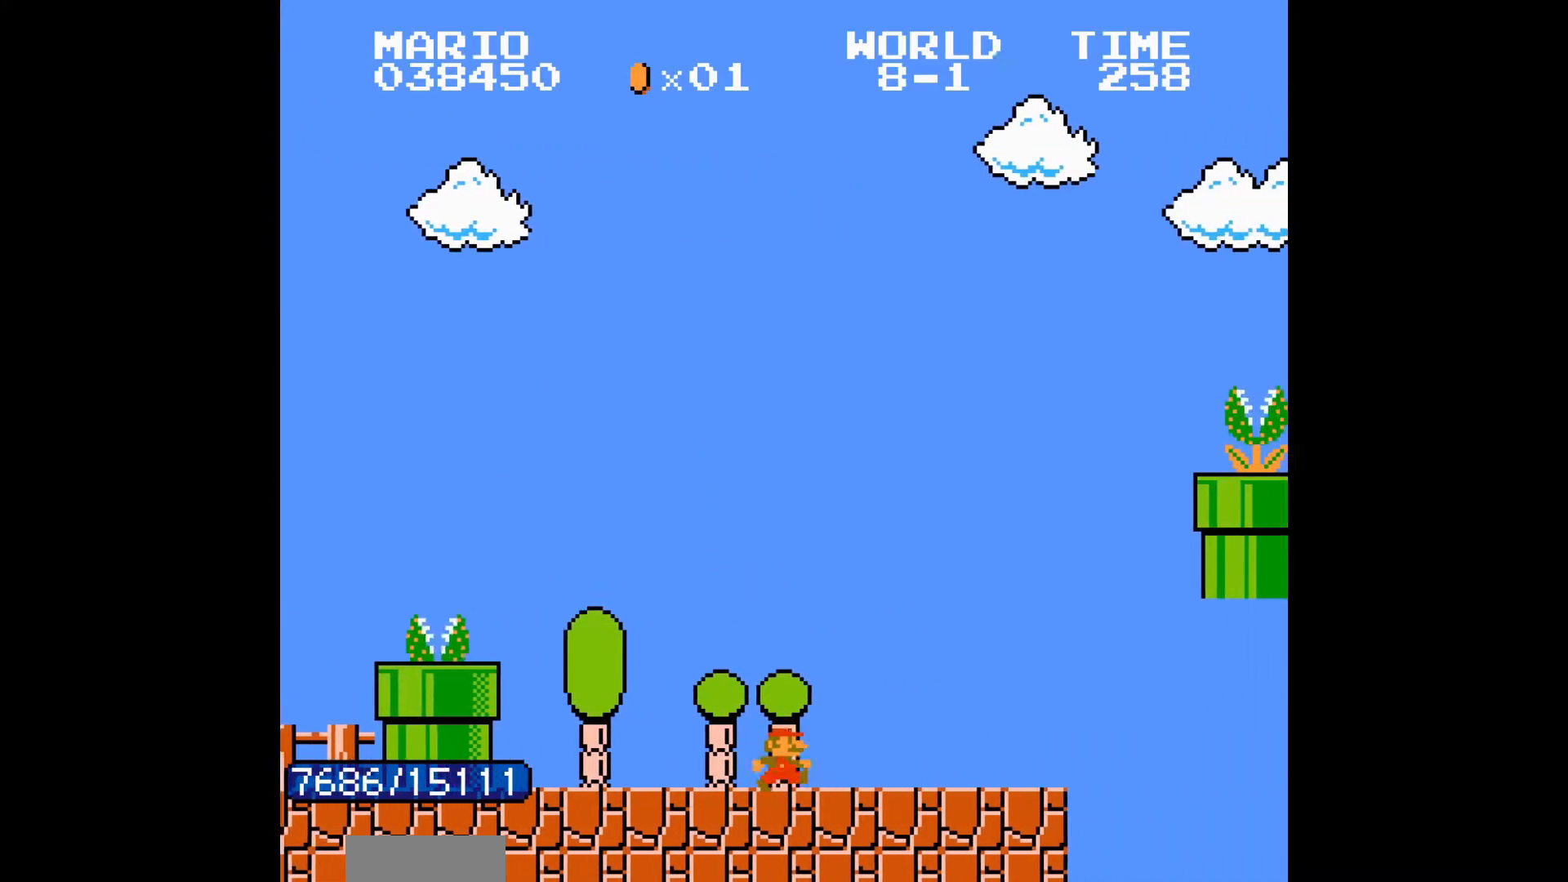
{"buttons": ["A", "B", "DPAD_RIGHT"], "events": [[250, "A", "down"]]}
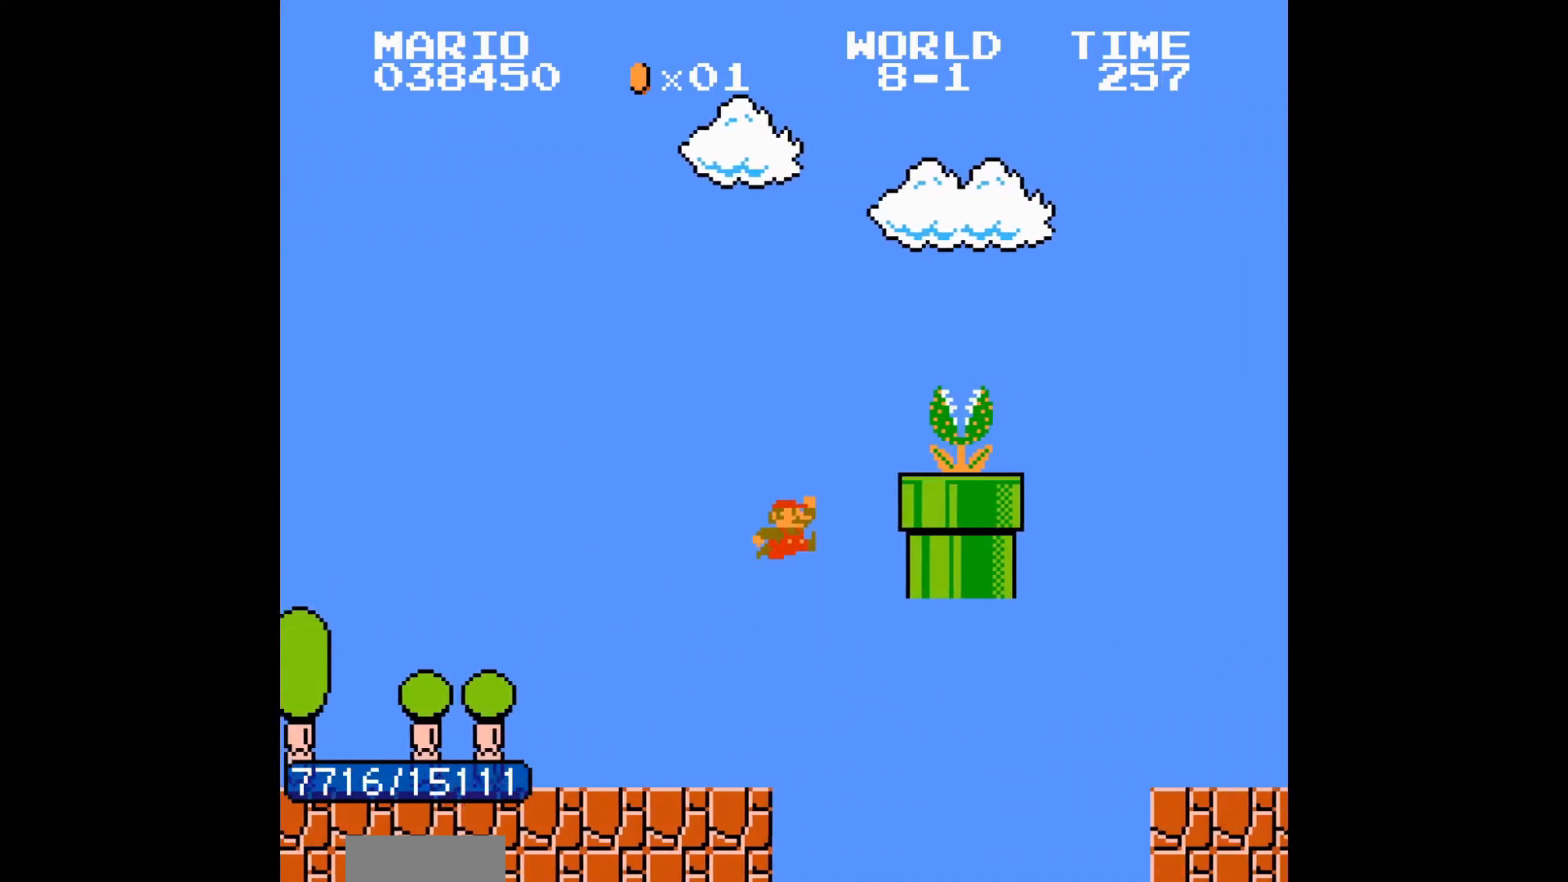
{"buttons": ["B", "DPAD_RIGHT"], "events": [[117, "A", "up"]]}
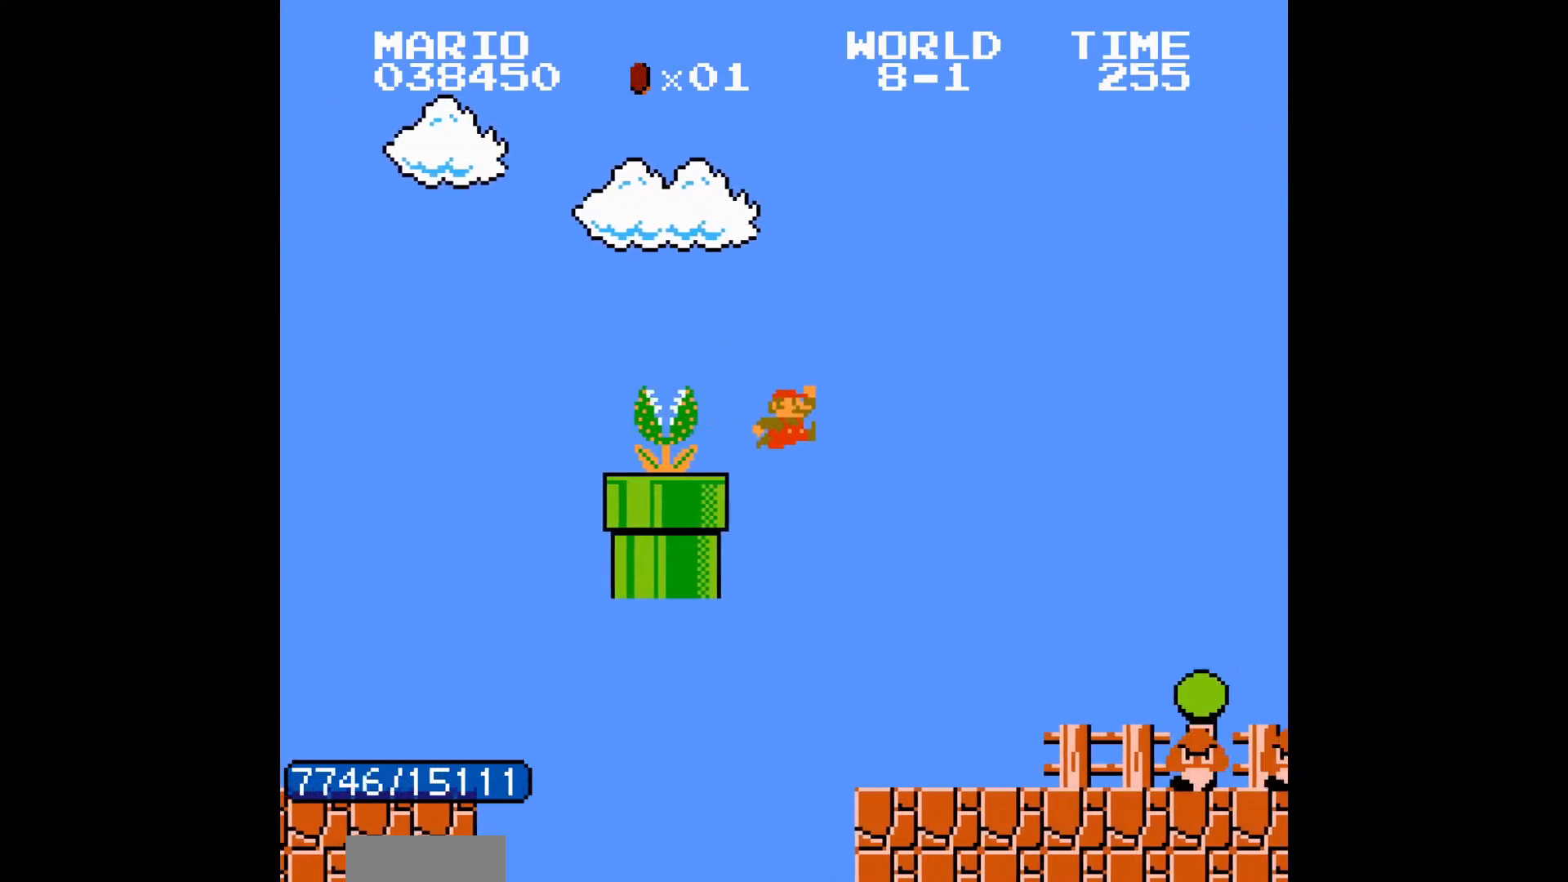
{"buttons": ["B", "DPAD_RIGHT"], "events": [[367, "A", "down"], [383, "A", "up"]]}
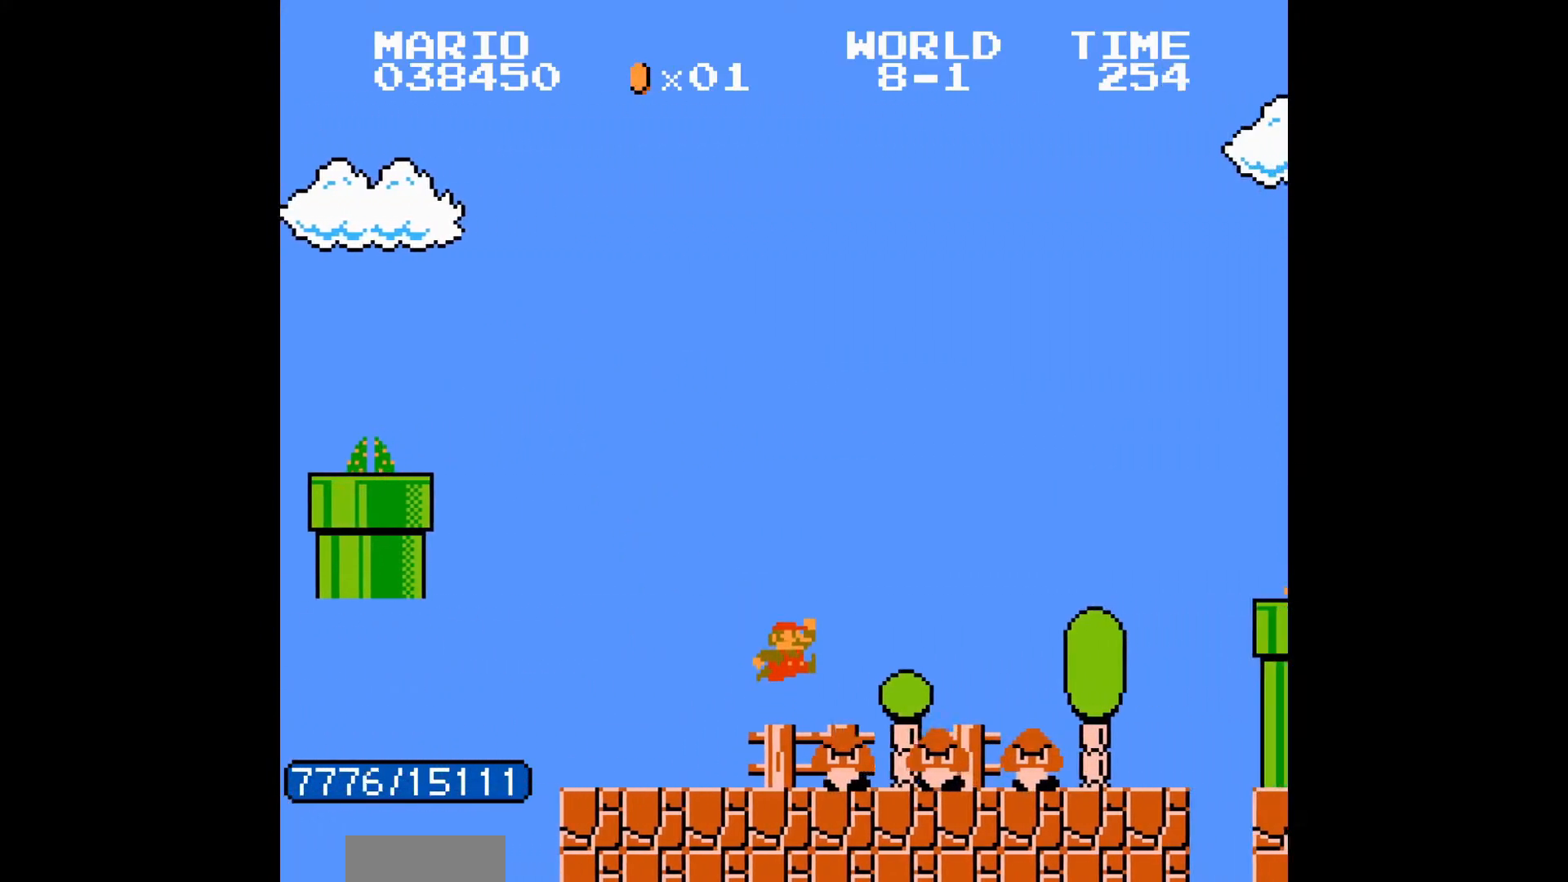
{"buttons": ["B", "DPAD_RIGHT"], "events": []}
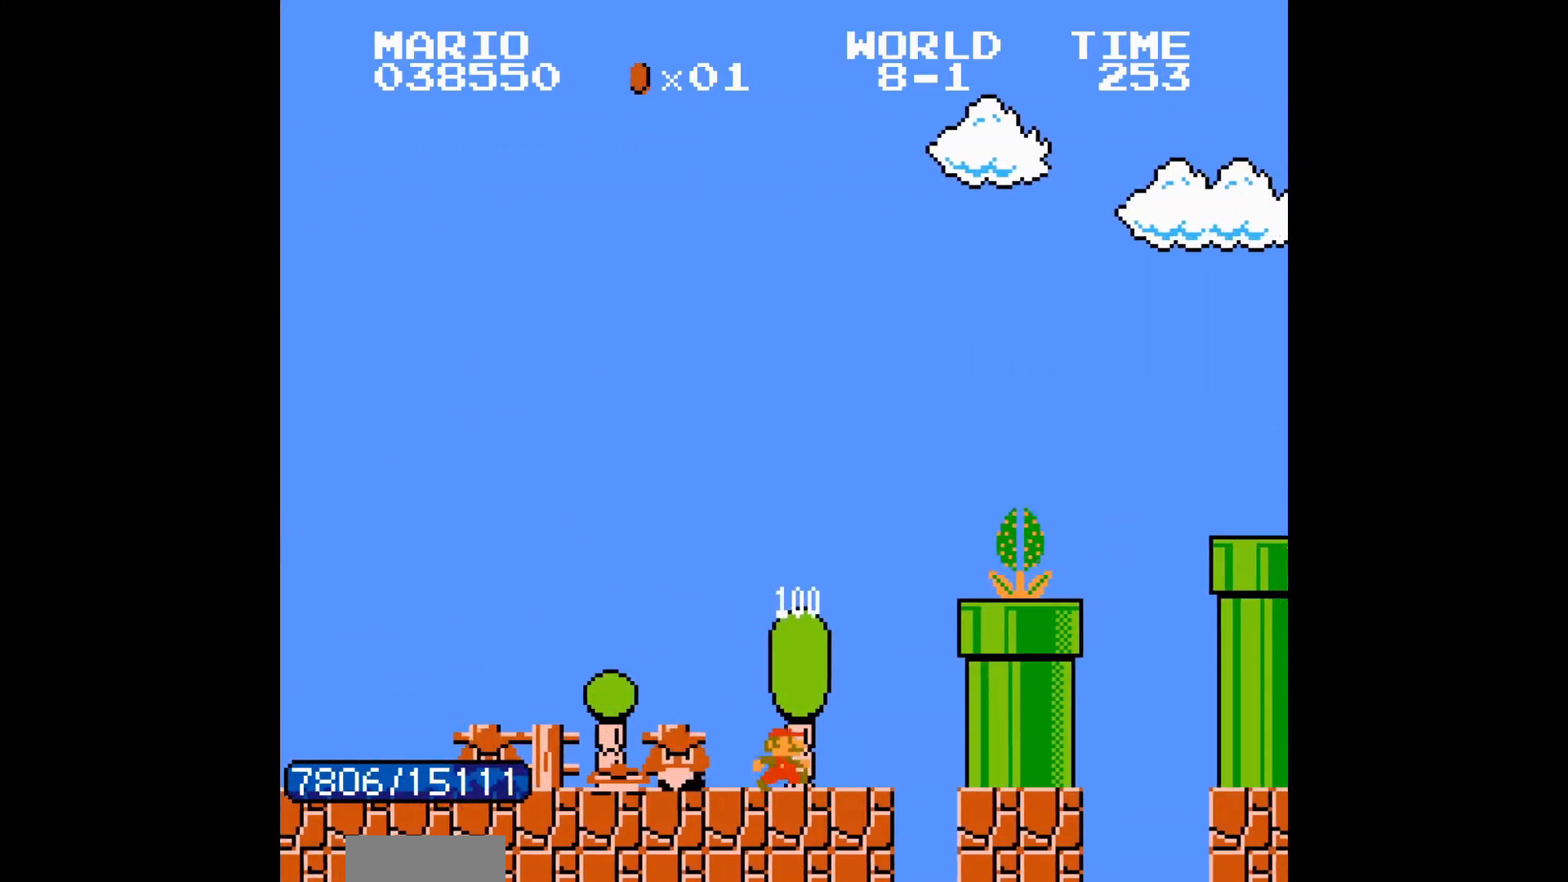
{"buttons": ["A", "B", "DPAD_RIGHT"], "events": [[67, "A", "down"]]}